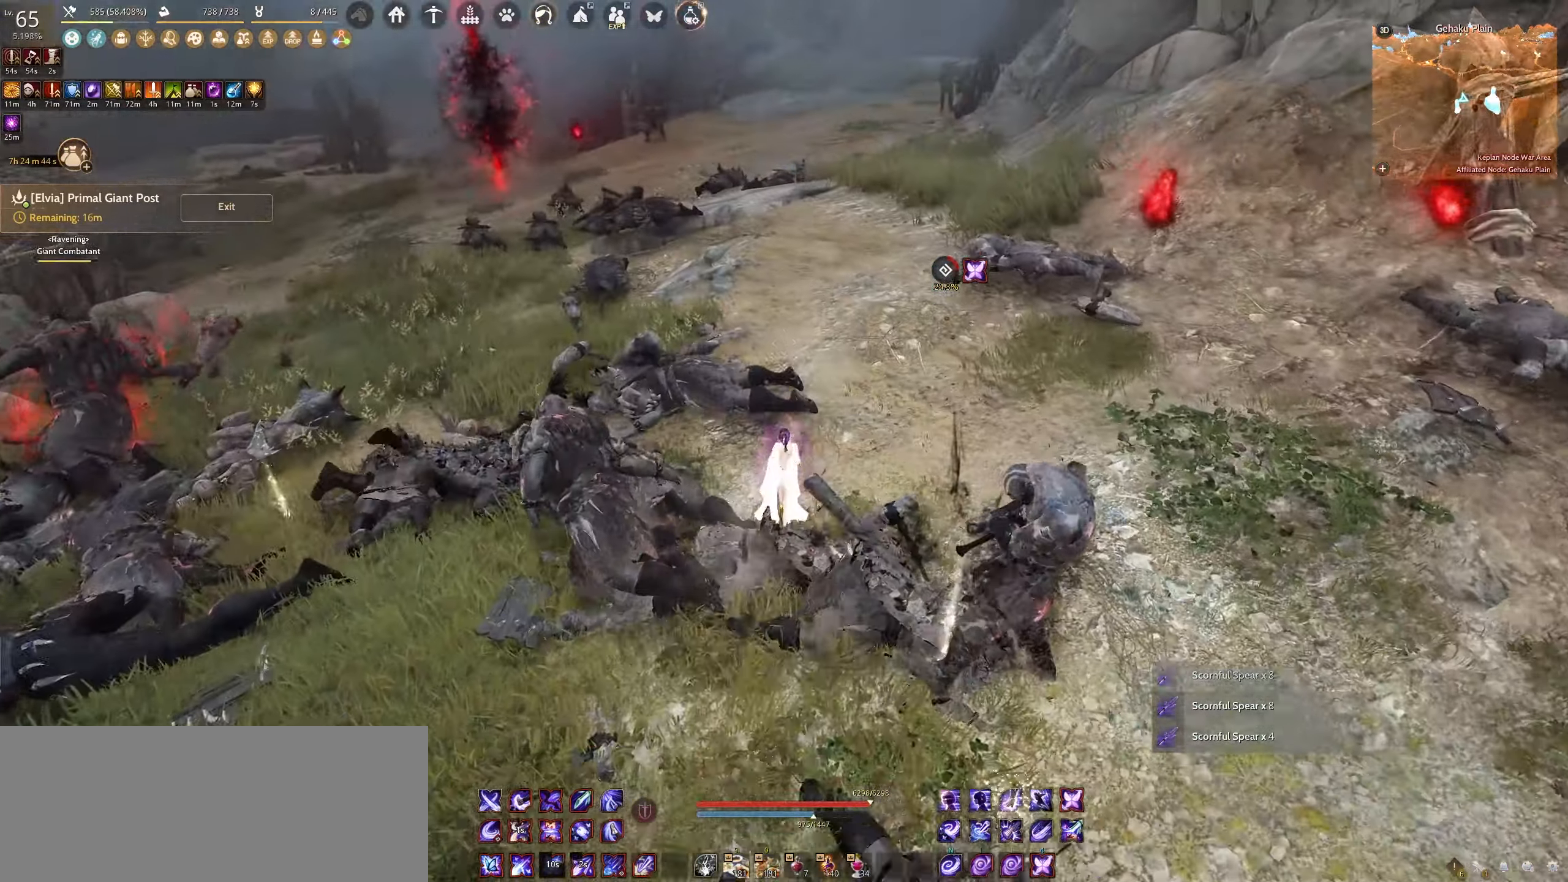
Gameplay with keyboard and mouse; each line is a JSON object with the keys and mouse buttons held at the frame after it. "events" lists presses ("down") and releases ("up") of "a", "c", "d", "e", "f", "q", "s", "shift", "space", "tab", "w", "x", "z", "mouse_left" and "mouse_right" between this image and that frame as [ms after this image, input, new state], when the widget could be followed in between. "mouse_left", "mouse_right" = the "left", "right" buttons of the "mouse" list. No other keys are recorded. Mouse movement is not recorded.
{"keys": ["w"], "mouse": [], "events": [[350, "shift", "down"], [500, "shift", "up"]]}
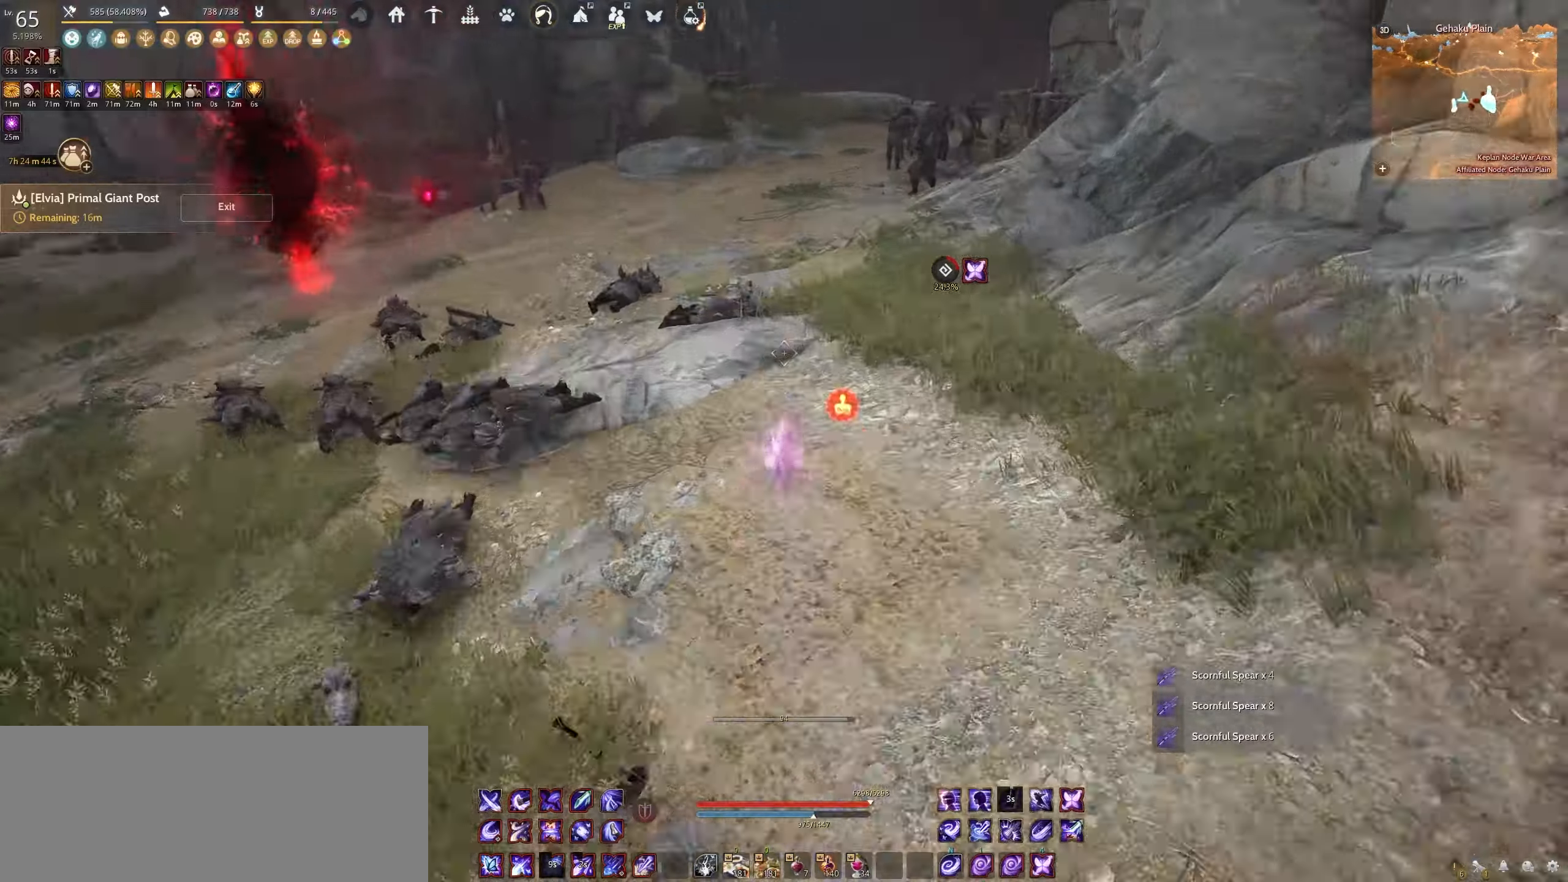
{"keys": ["f", "w"], "mouse": [], "events": [[67, "f", "down"]]}
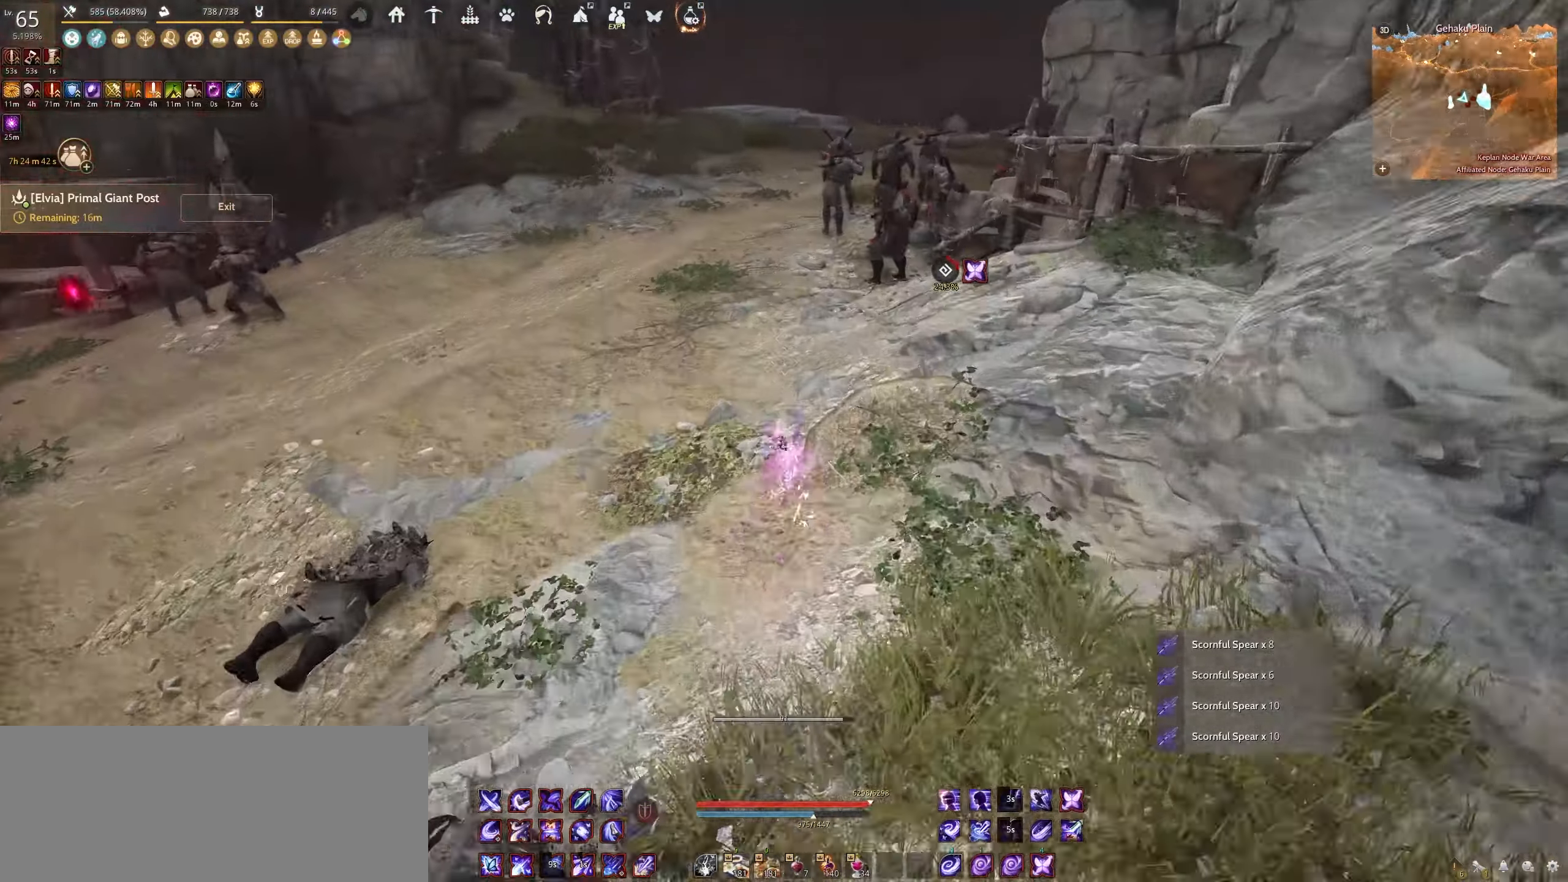
{"keys": ["shift", "w"], "mouse": [], "events": [[117, "f", "up"], [484, "shift", "down"]]}
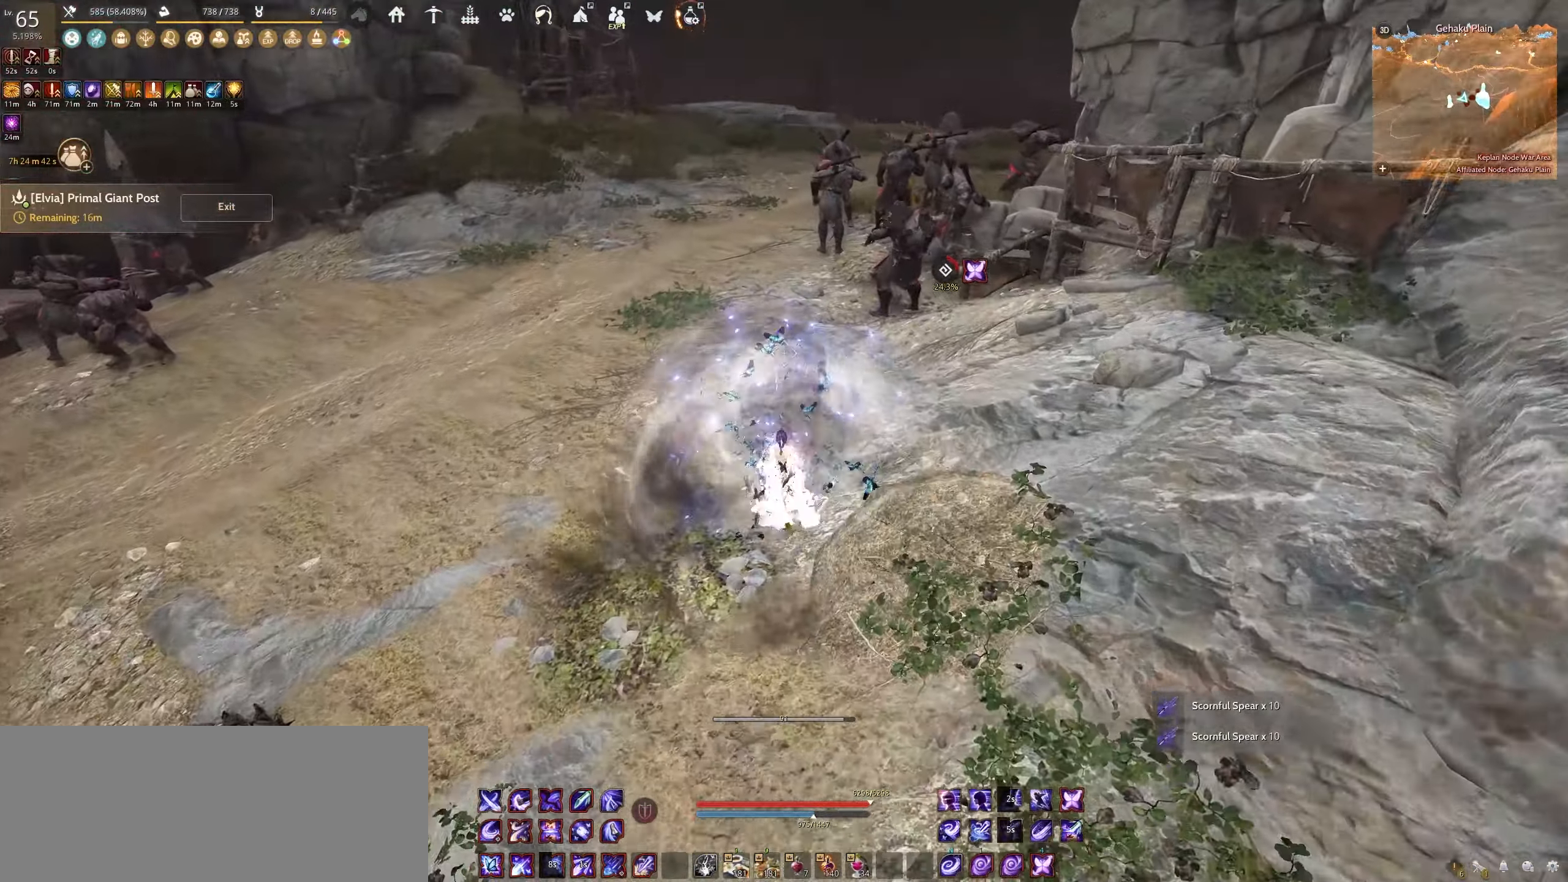
{"keys": [], "mouse": [], "events": [[184, "w", "up"], [217, "shift", "up"], [284, "e", "down"], [434, "e", "up"]]}
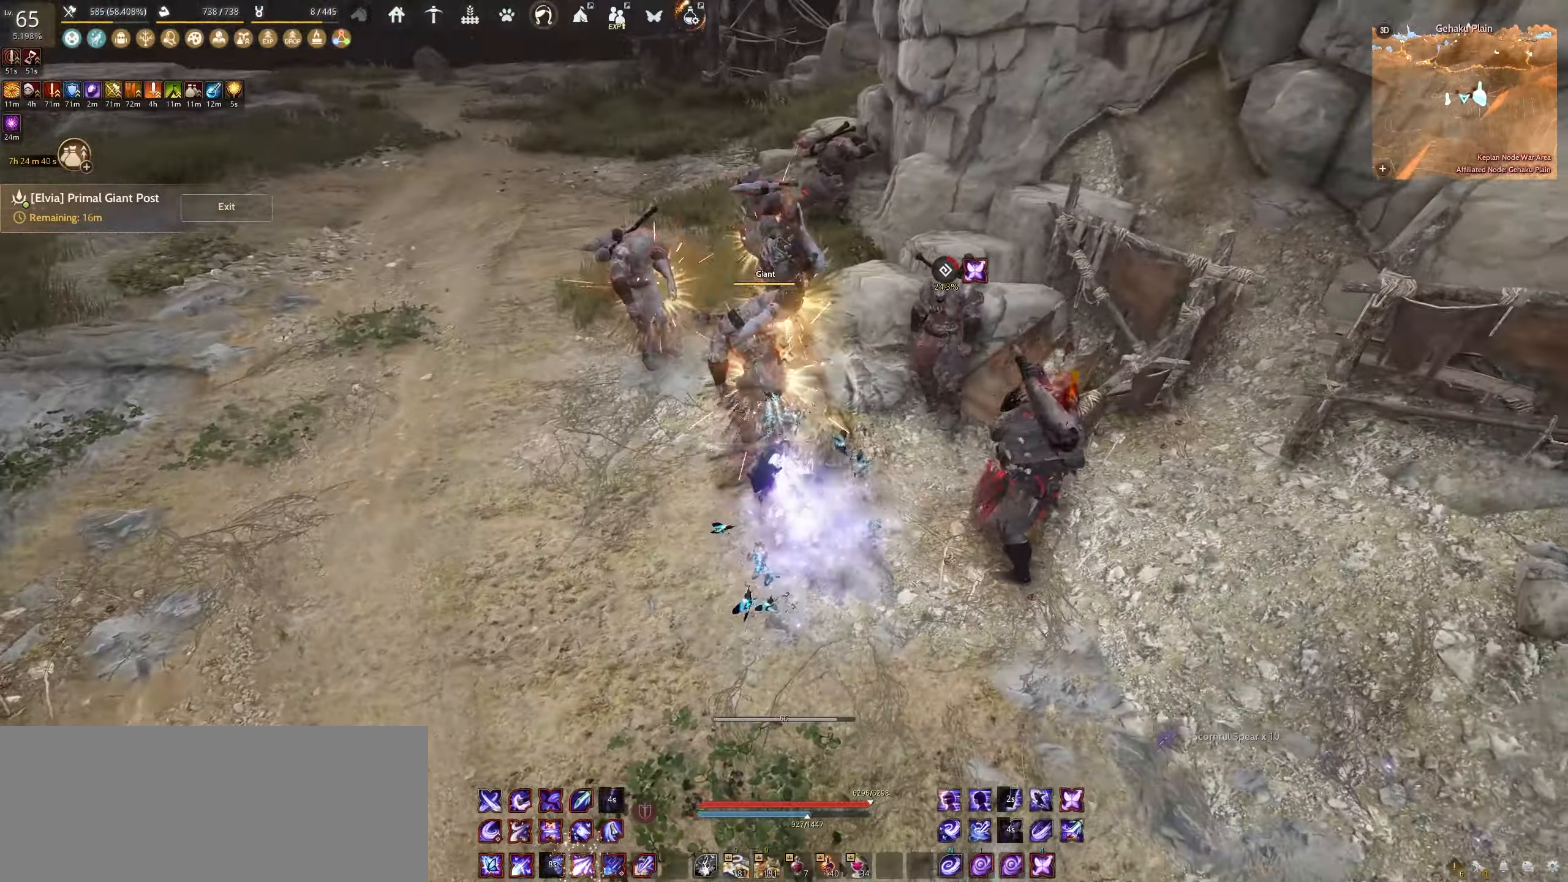
{"keys": ["f"], "mouse": [], "events": [[67, "f", "down"]]}
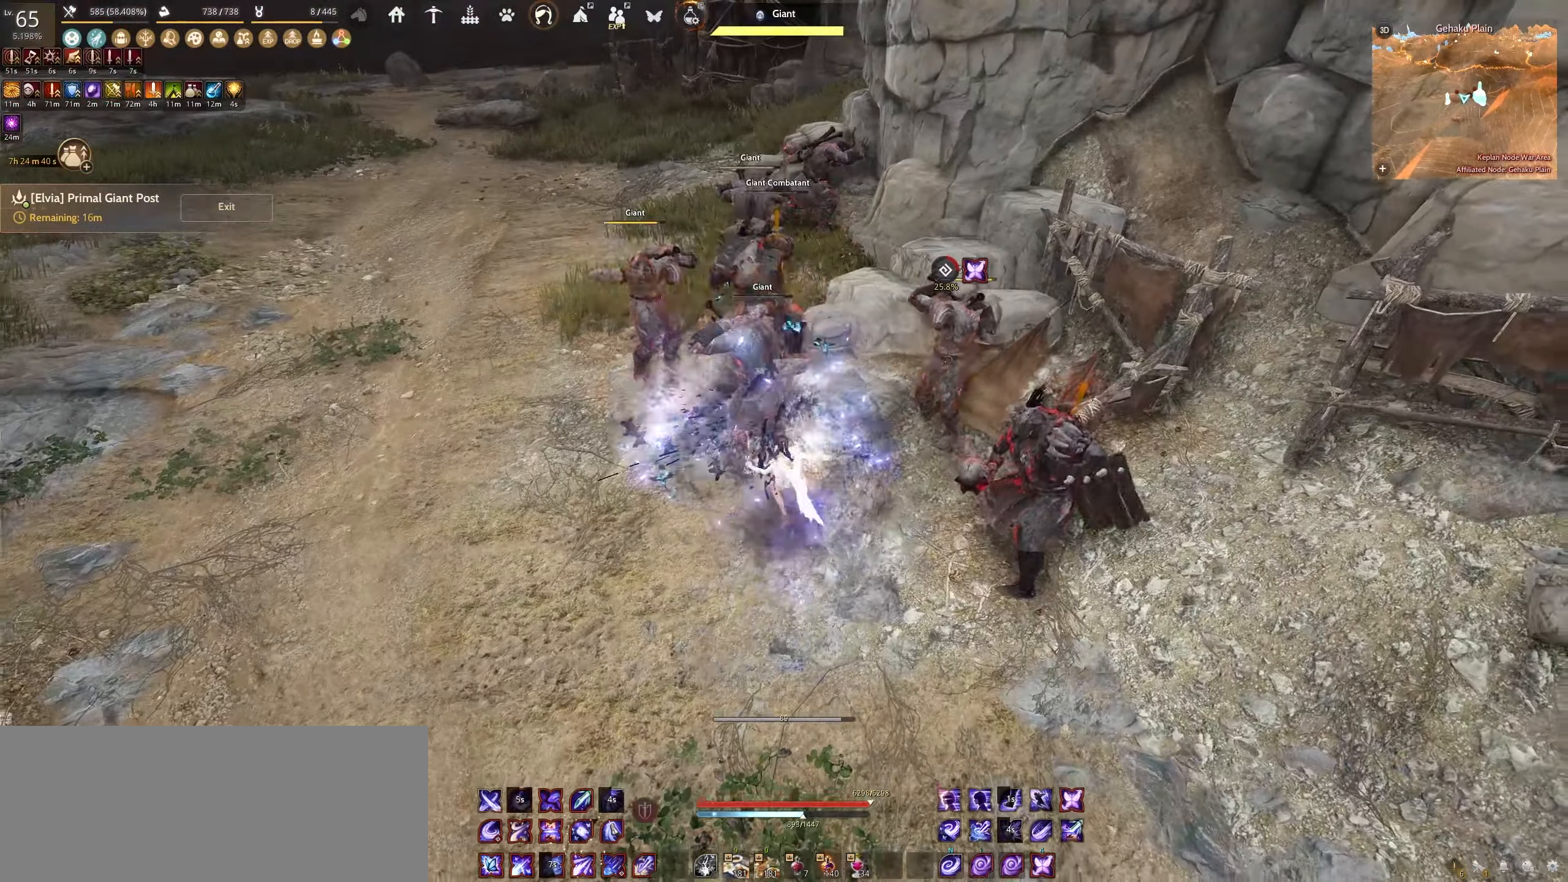
{"keys": ["f"], "mouse": [], "events": []}
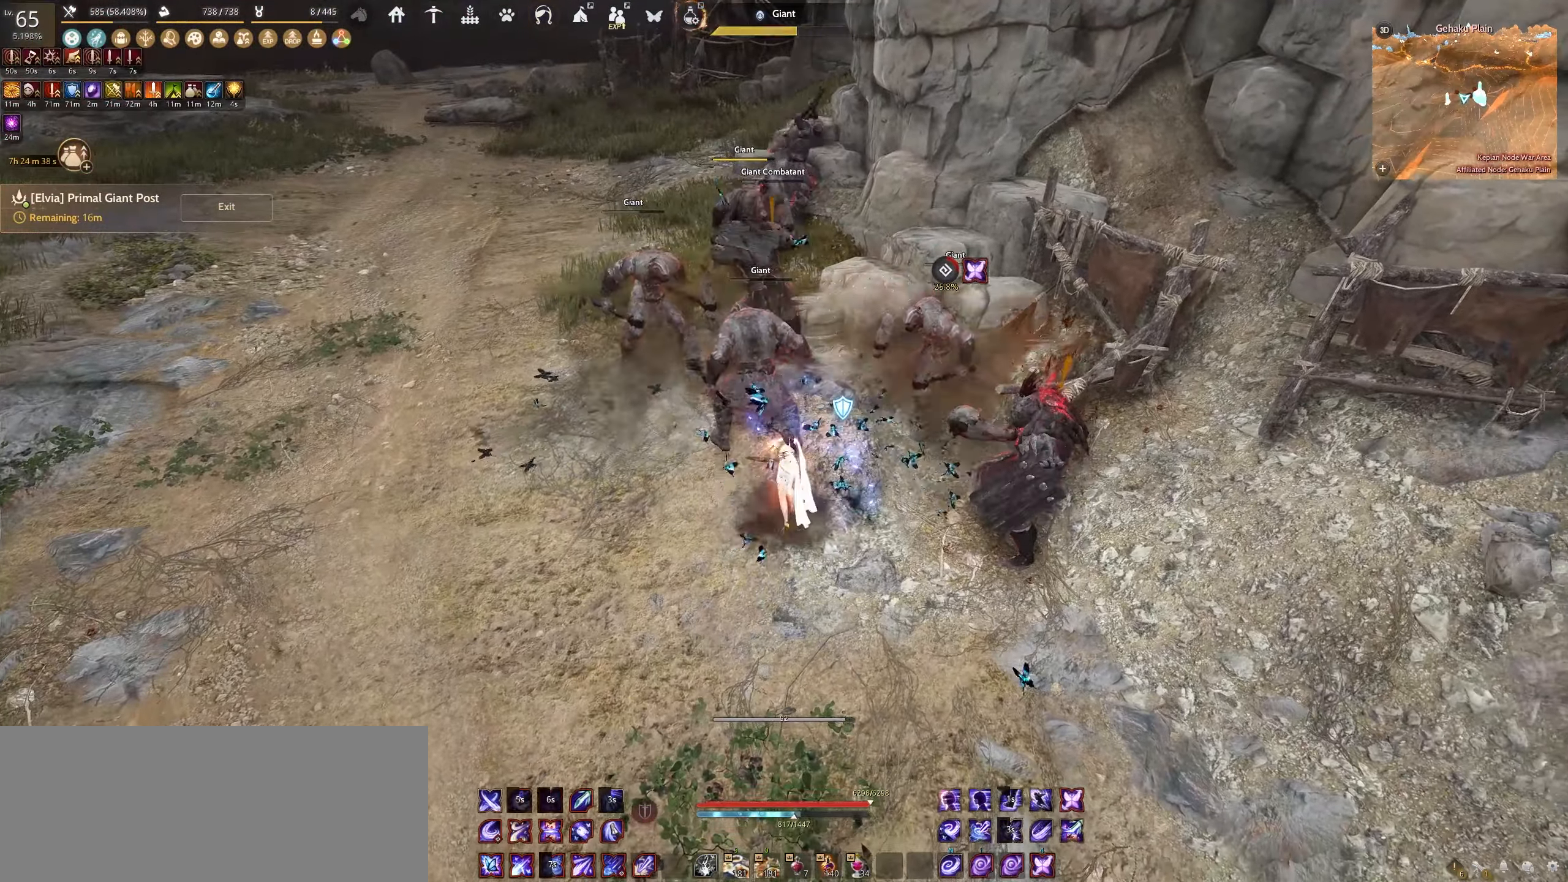
{"keys": ["f", "shift"], "mouse": [], "events": [[434, "shift", "down"]]}
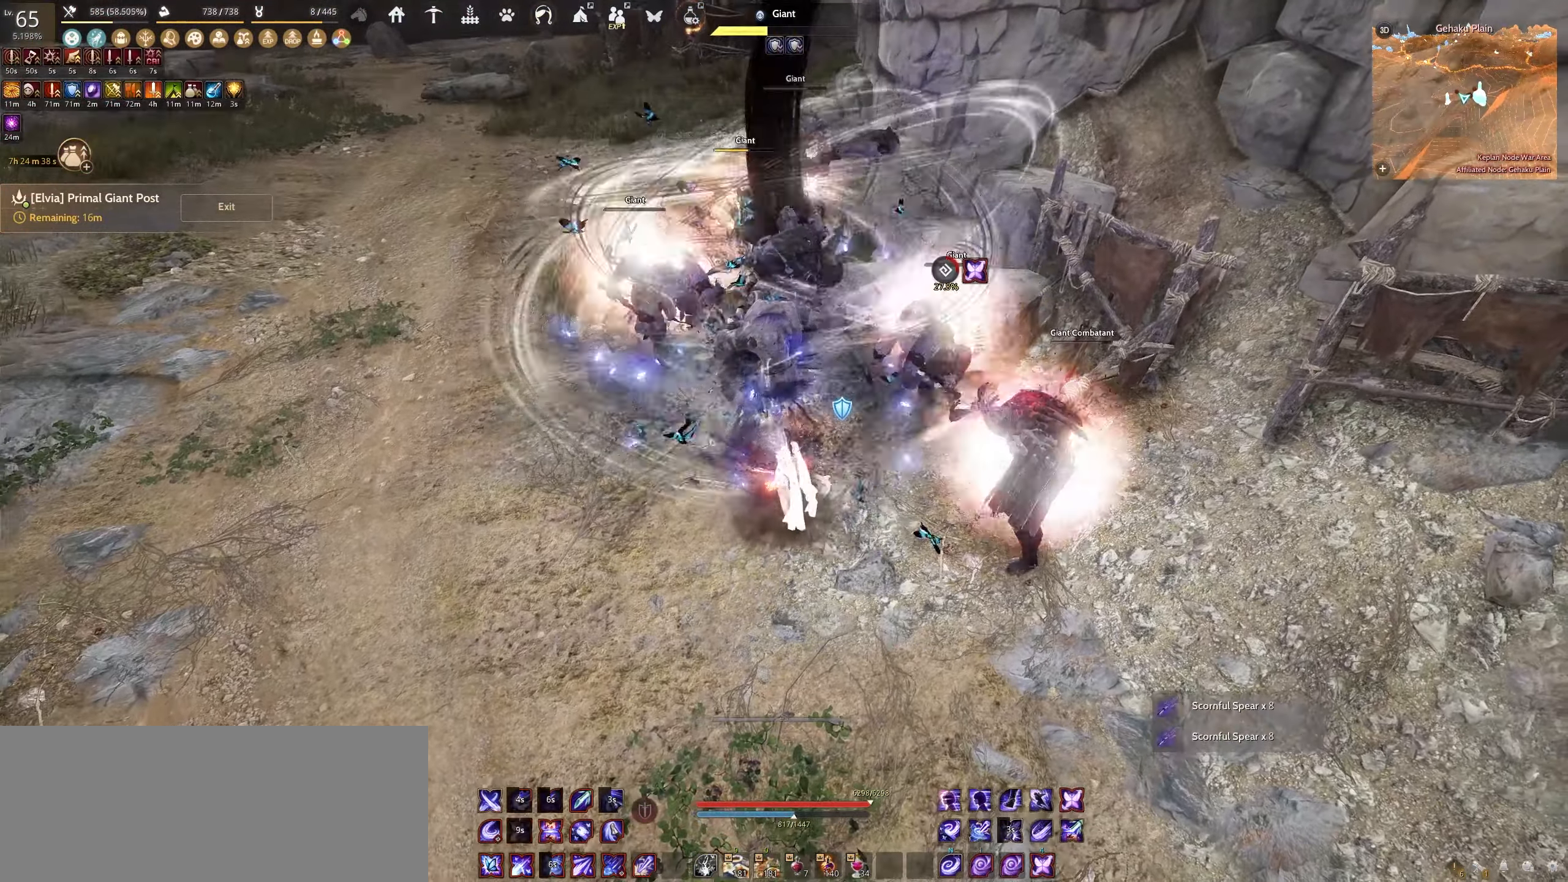
{"keys": ["e", "w"], "mouse": [], "events": [[267, "f", "up"], [284, "shift", "up"], [367, "w", "down"], [417, "e", "down"]]}
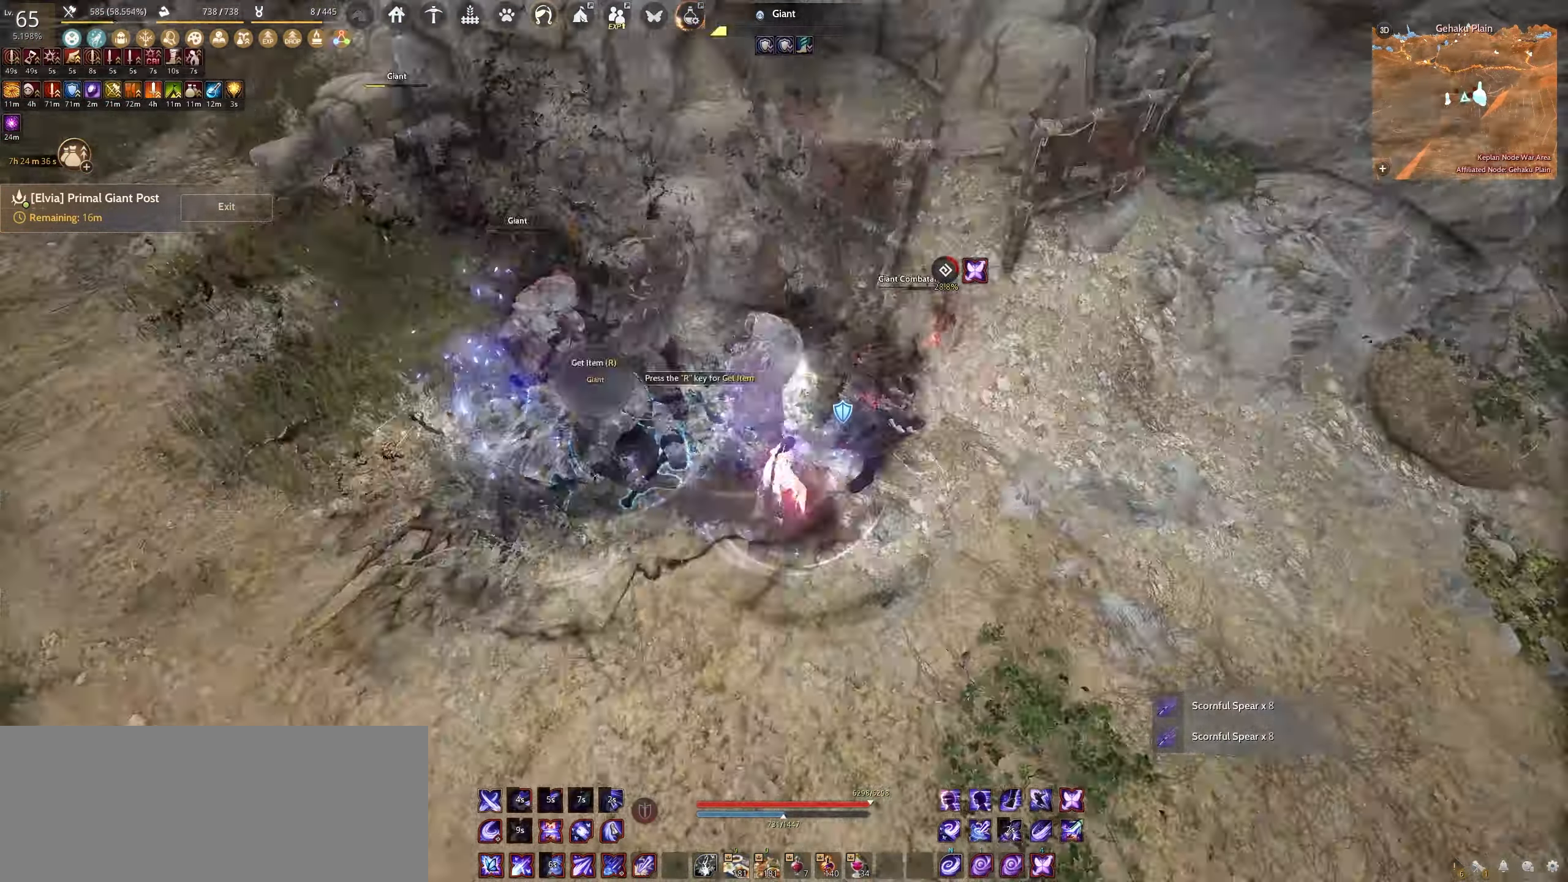
{"keys": ["e"], "mouse": [], "events": [[317, "w", "up"]]}
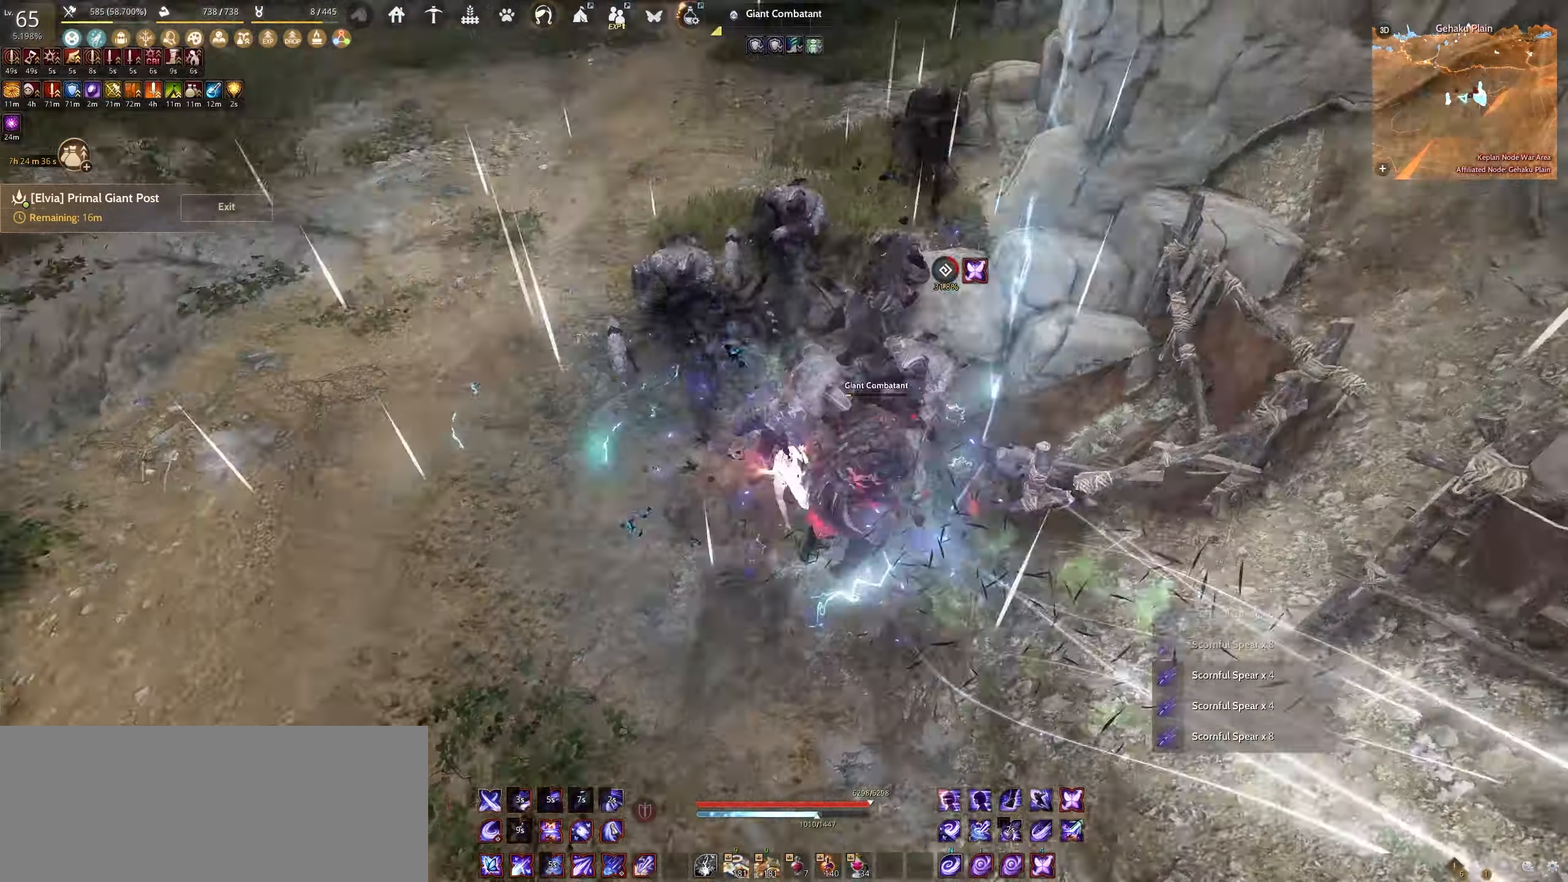
{"keys": [], "mouse": [], "events": [[384, "e", "up"]]}
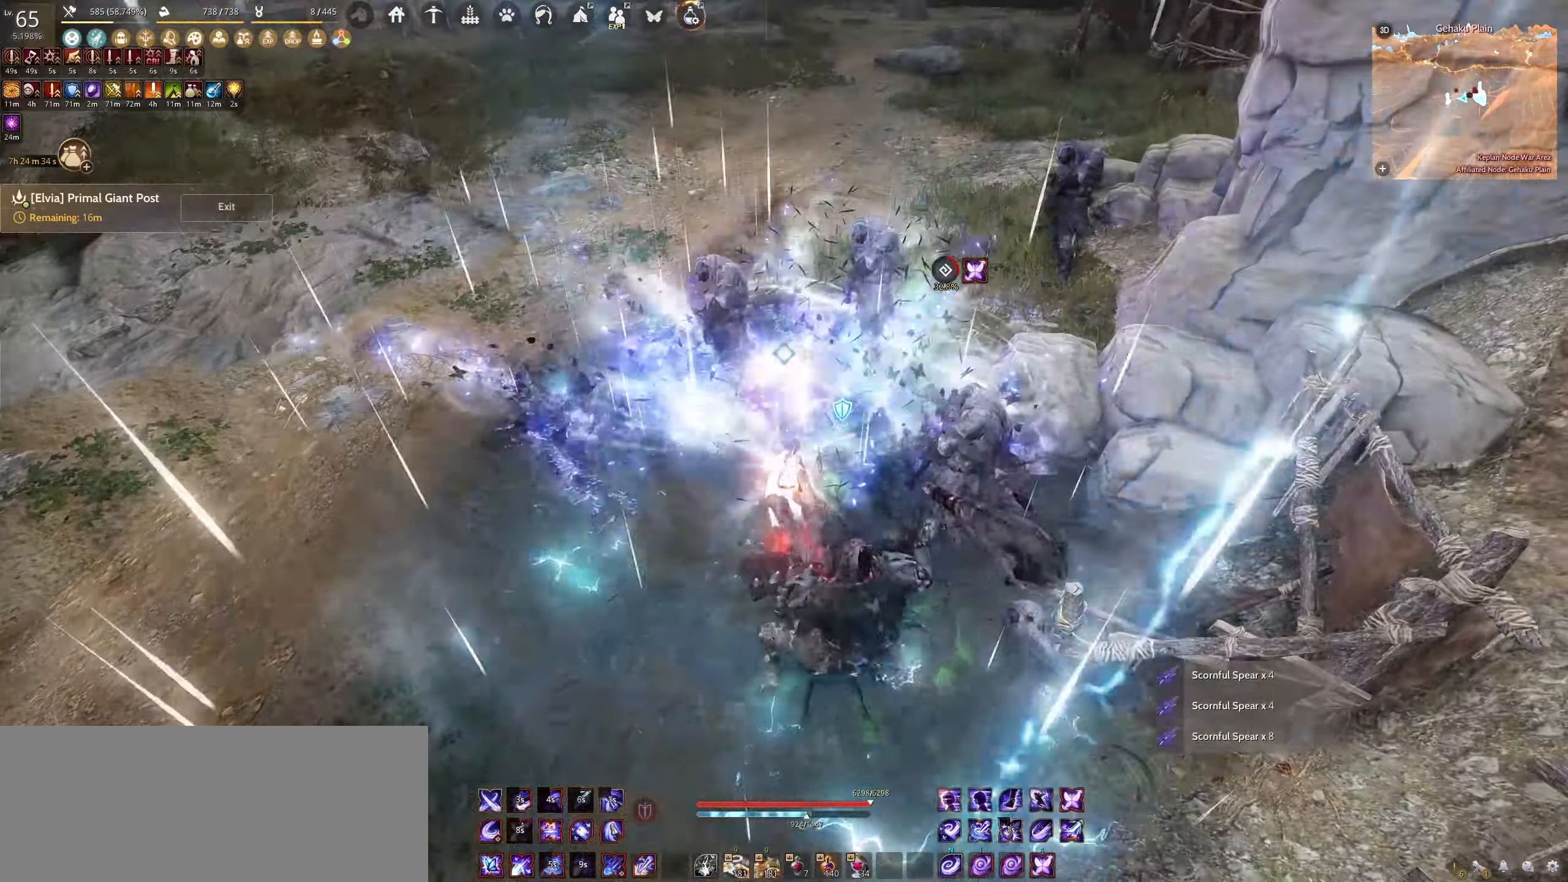
{"keys": ["w"], "mouse": [], "events": [[184, "w", "down"]]}
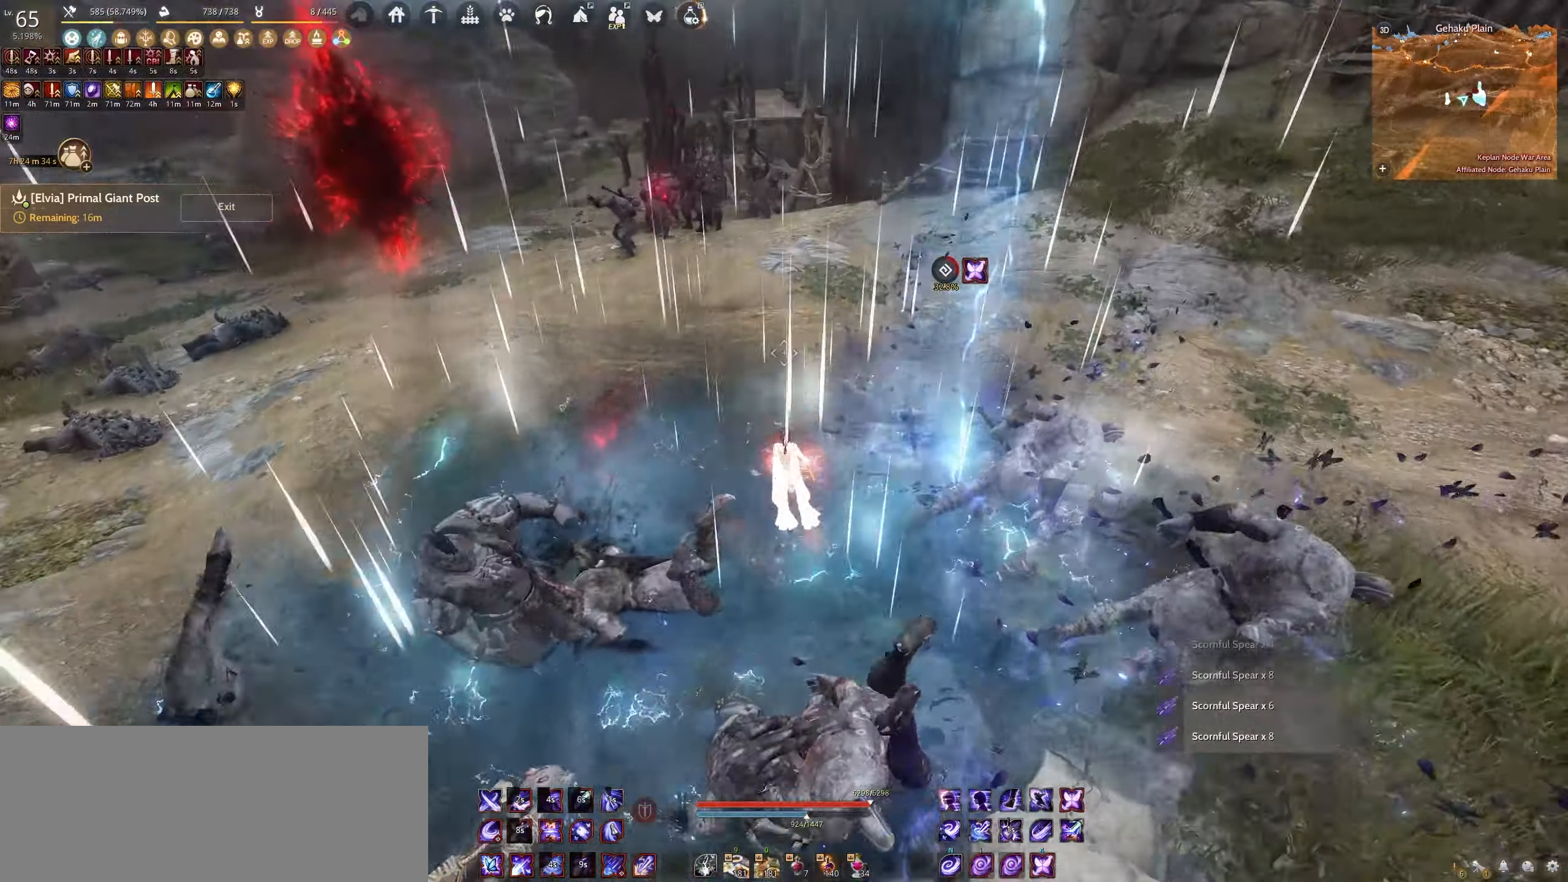
{"keys": ["w"], "mouse": [], "events": []}
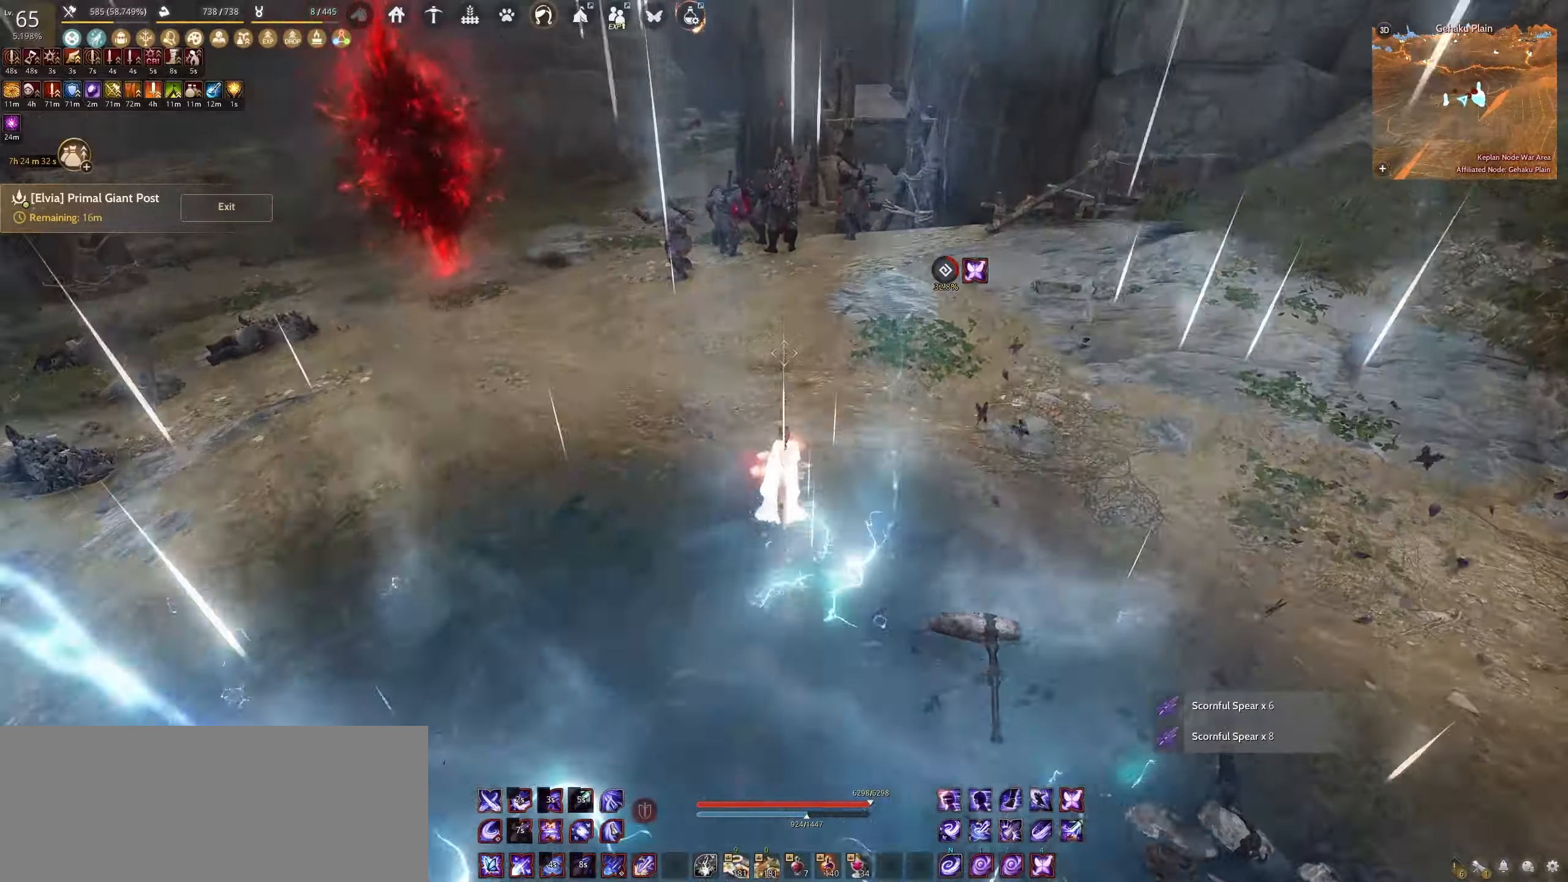
{"keys": ["w"], "mouse": [], "events": [[334, "shift", "down"], [500, "shift", "up"]]}
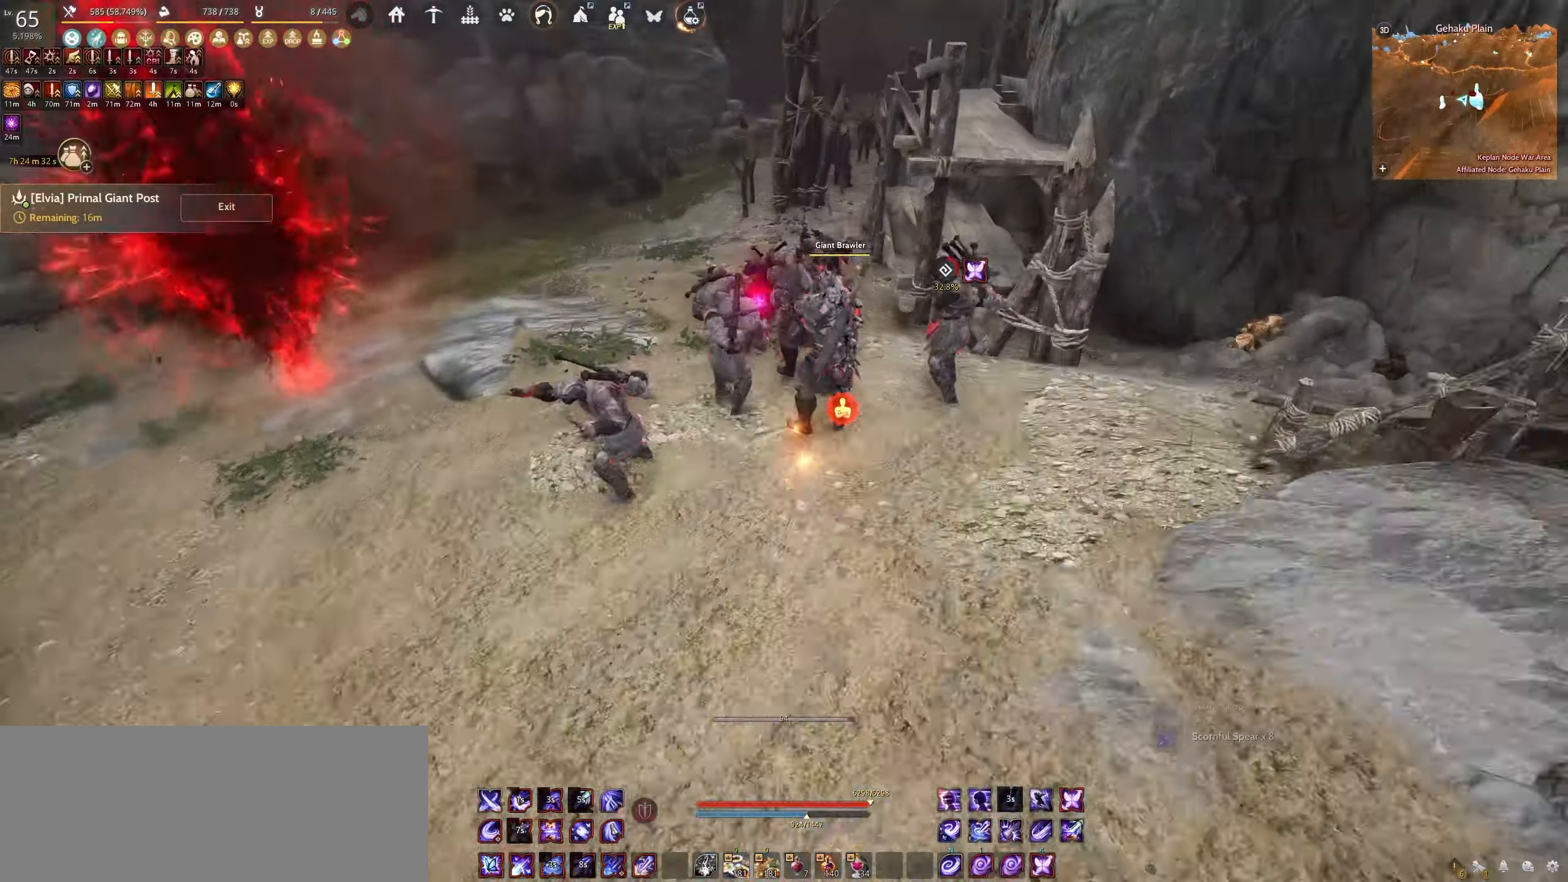
{"keys": [], "mouse": [], "events": [[34, "w", "up"]]}
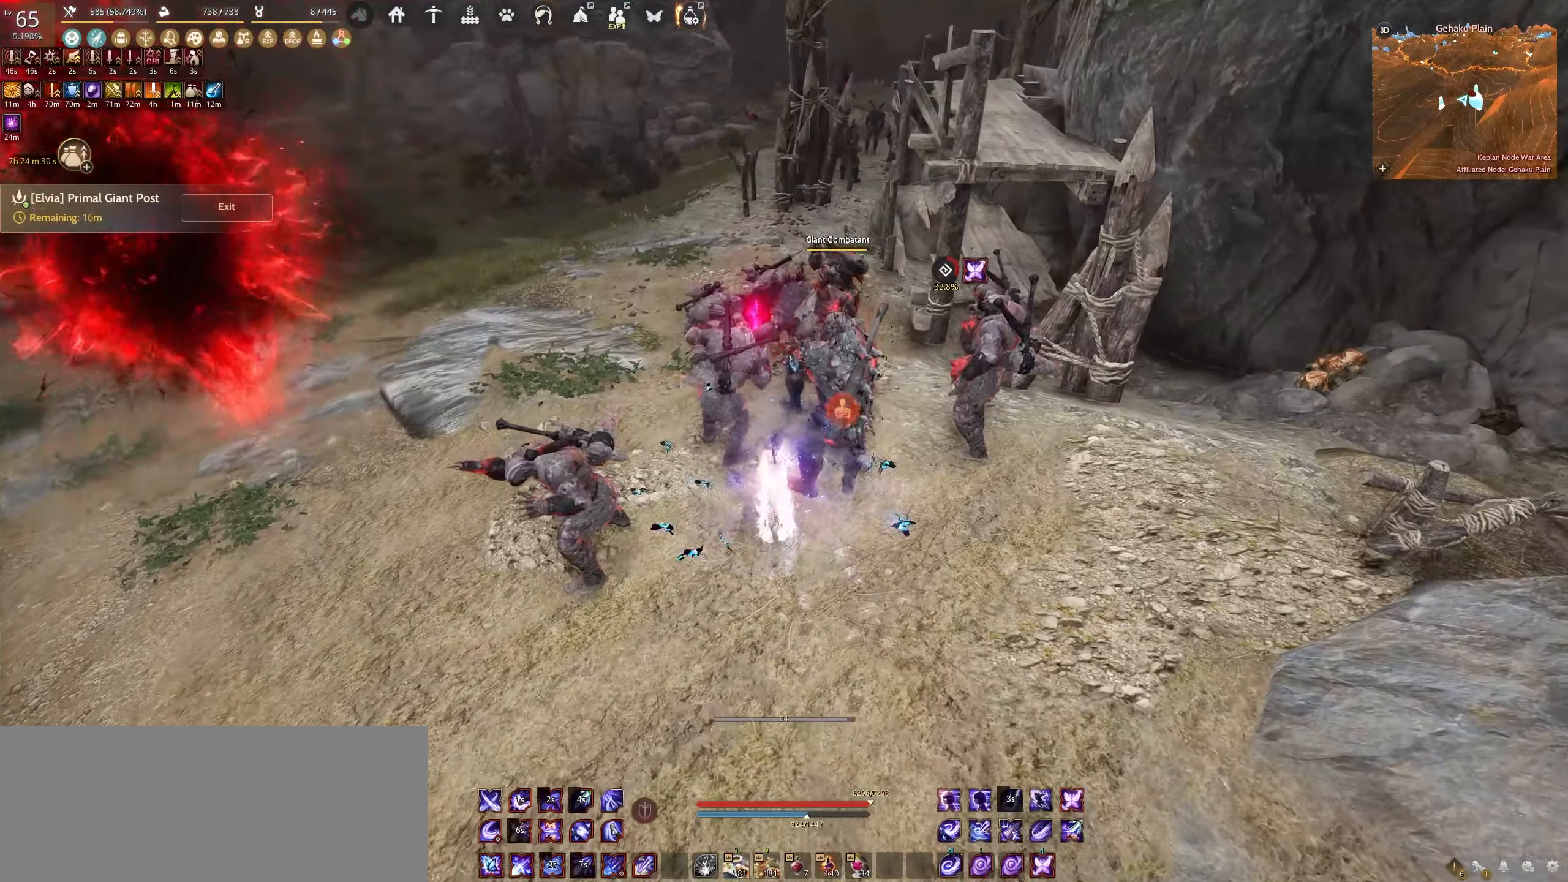
{"keys": ["e", "s"], "mouse": [], "events": [[100, "s", "down"], [200, "e", "down"]]}
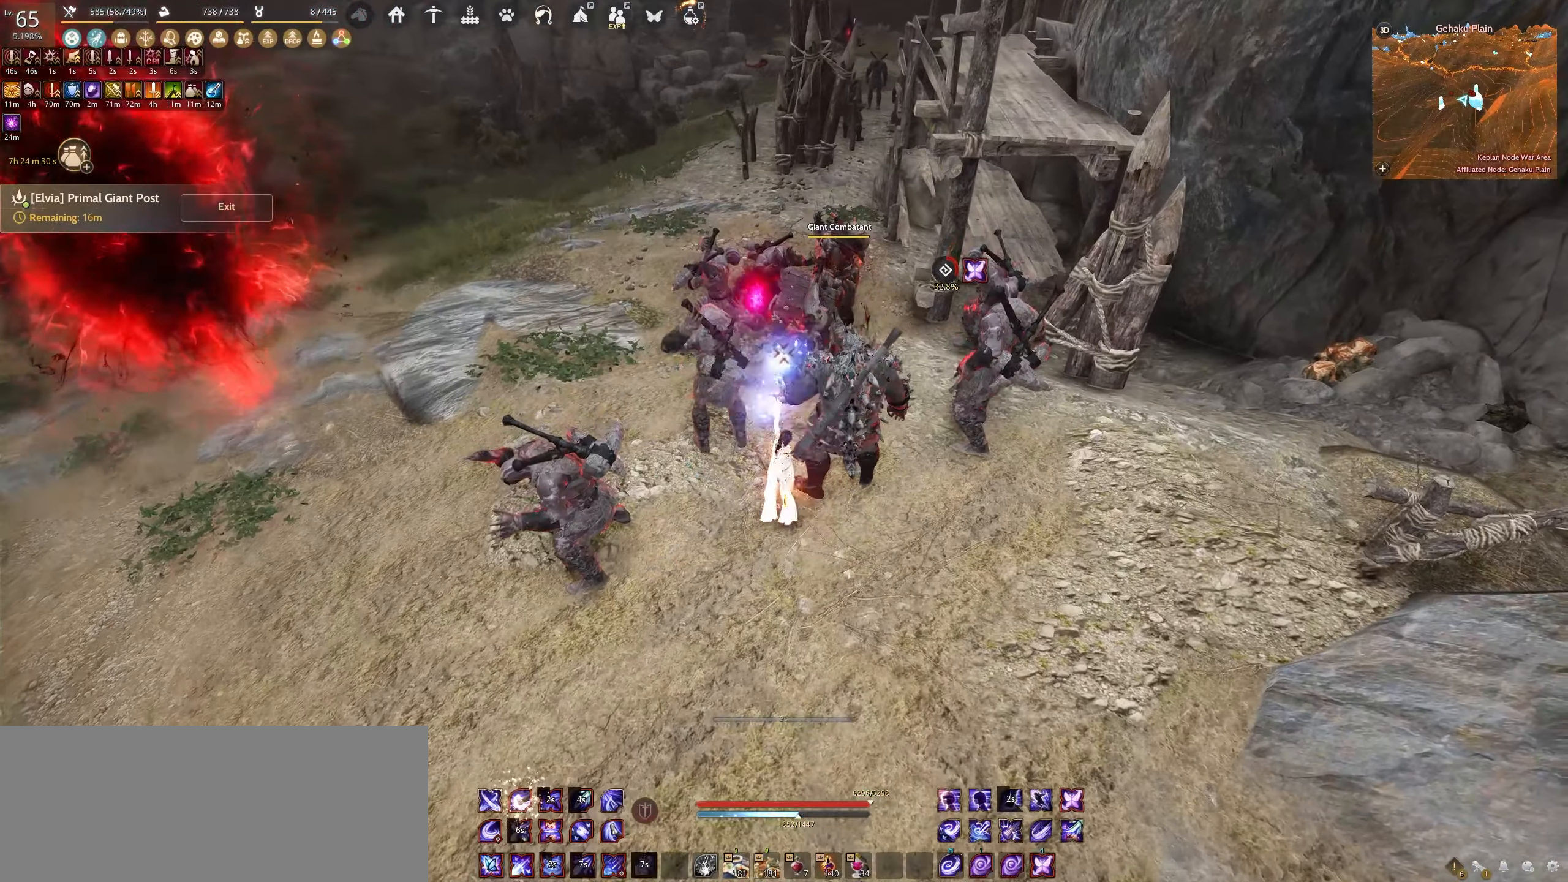
{"keys": ["s"], "mouse": [], "events": [[34, "e", "up"]]}
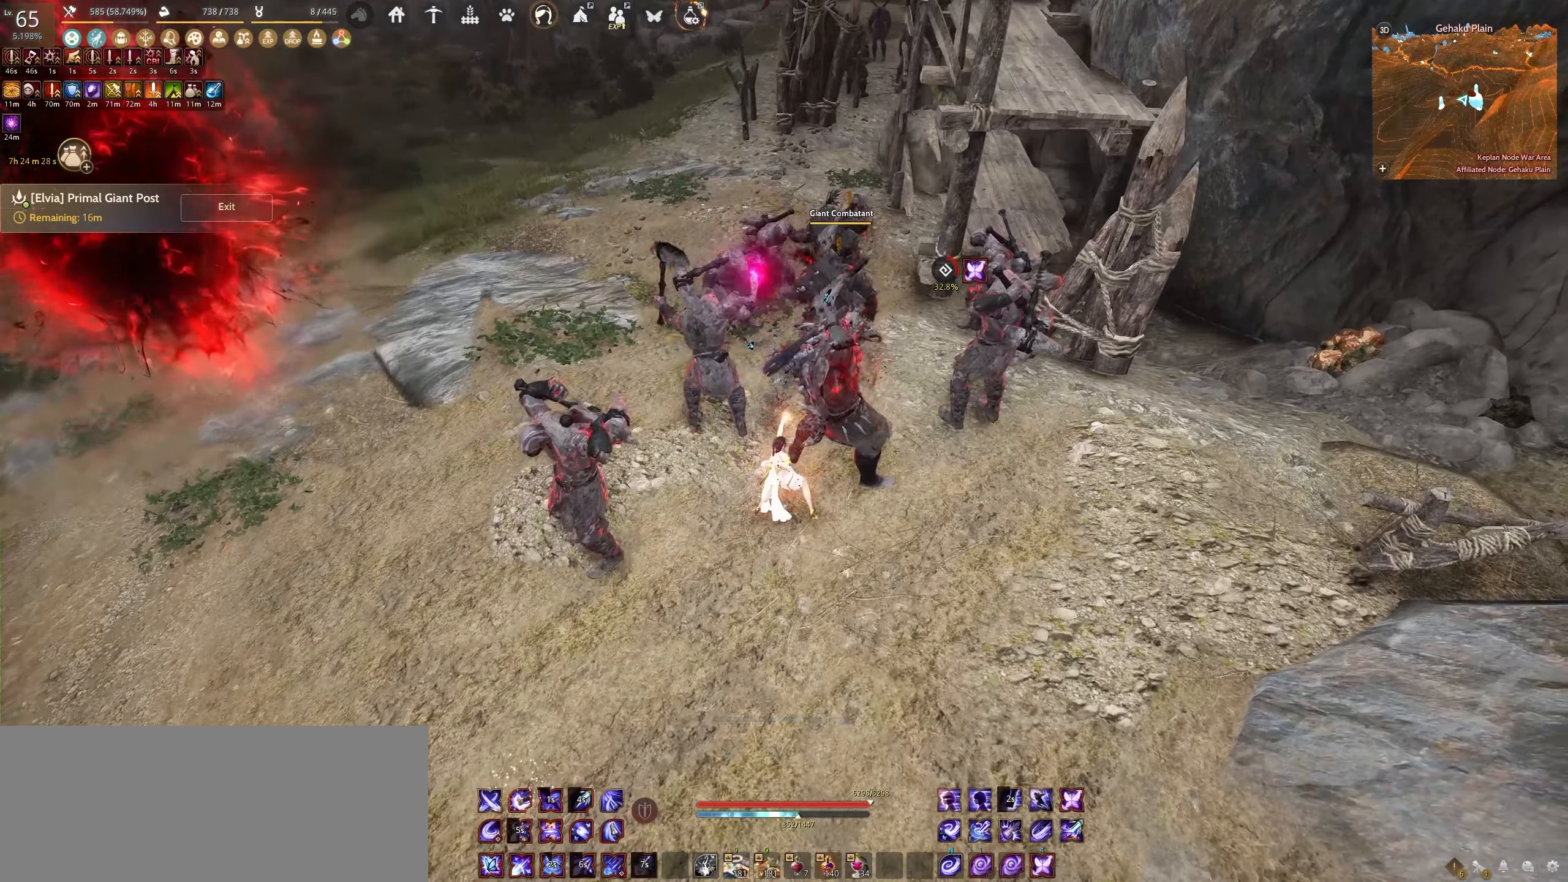
{"keys": ["s"], "mouse": ["left"], "events": [[134, "mouse_left", "down"]]}
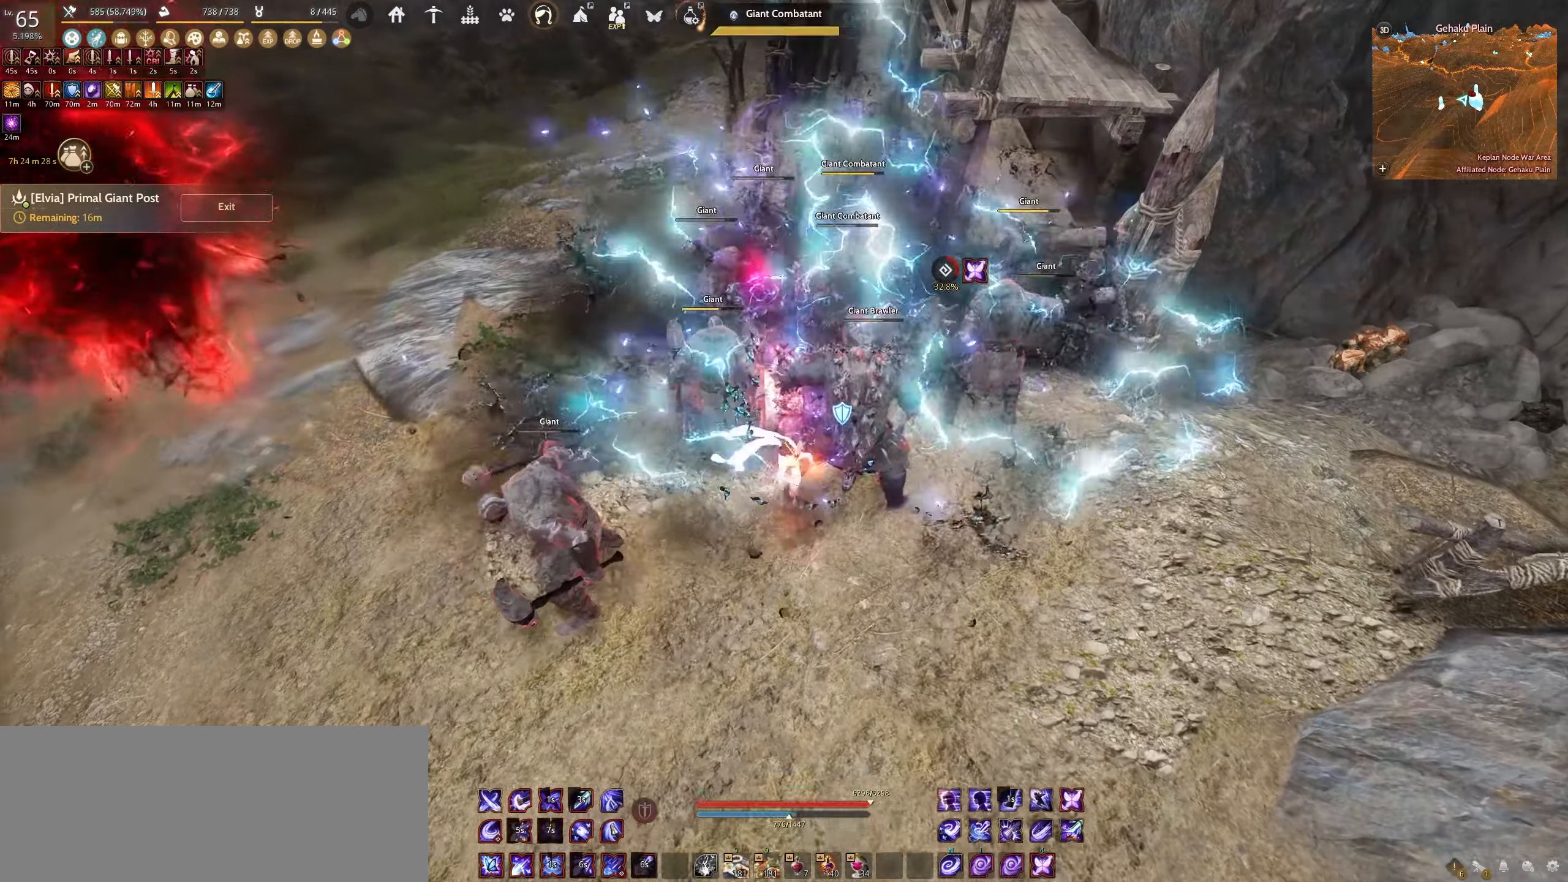
{"keys": ["q", "shift"], "mouse": [], "events": [[84, "s", "up"], [150, "mouse_left", "up"], [150, "shift", "down"], [217, "q", "down"]]}
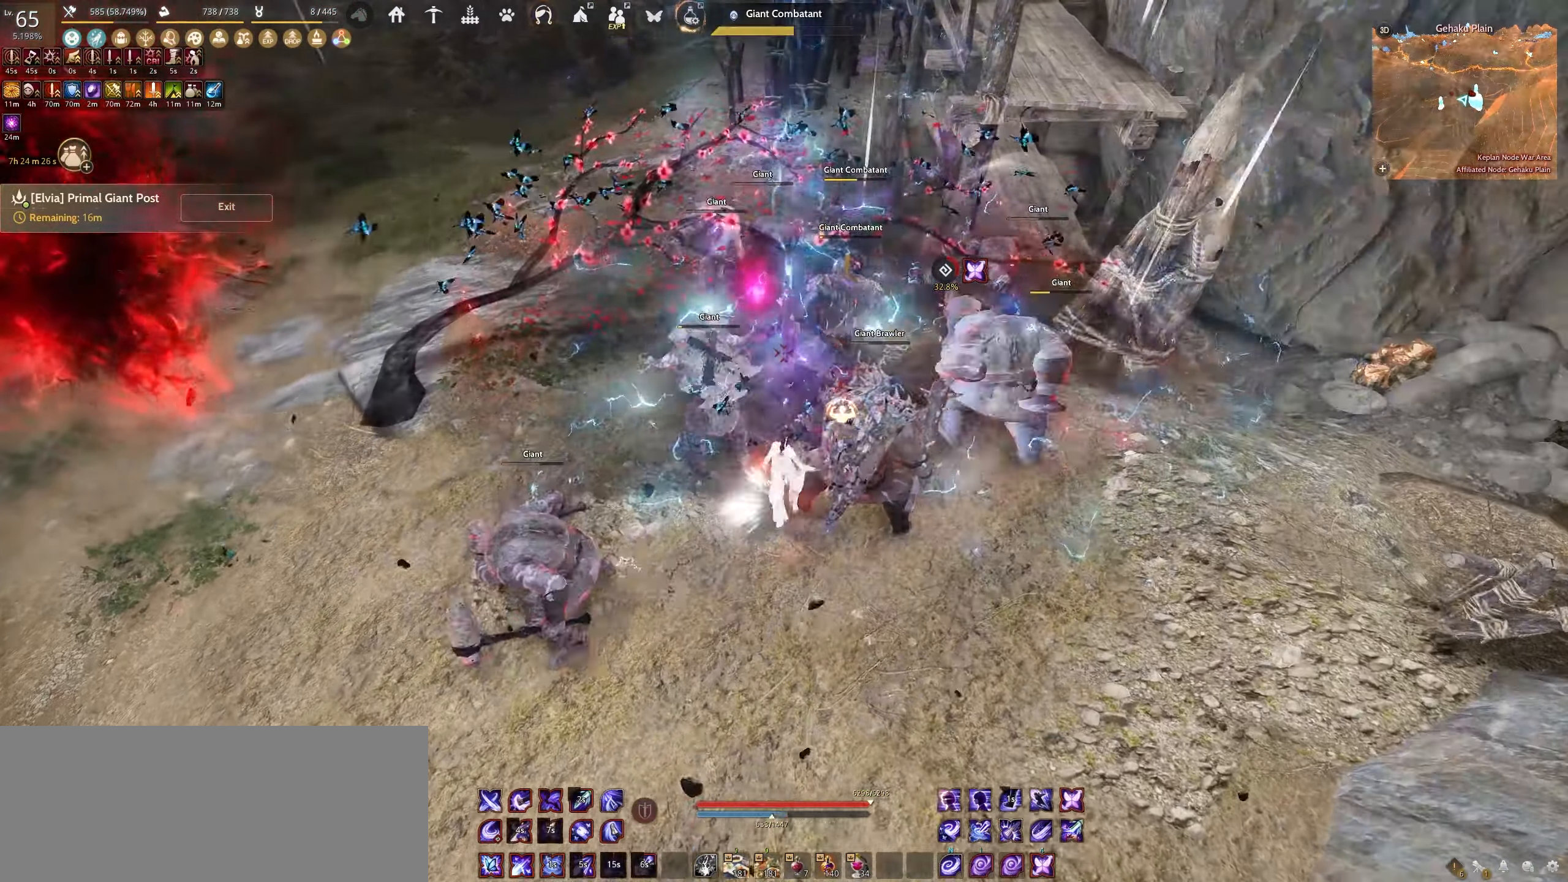
{"keys": [], "mouse": [], "events": [[434, "q", "up"], [450, "shift", "up"]]}
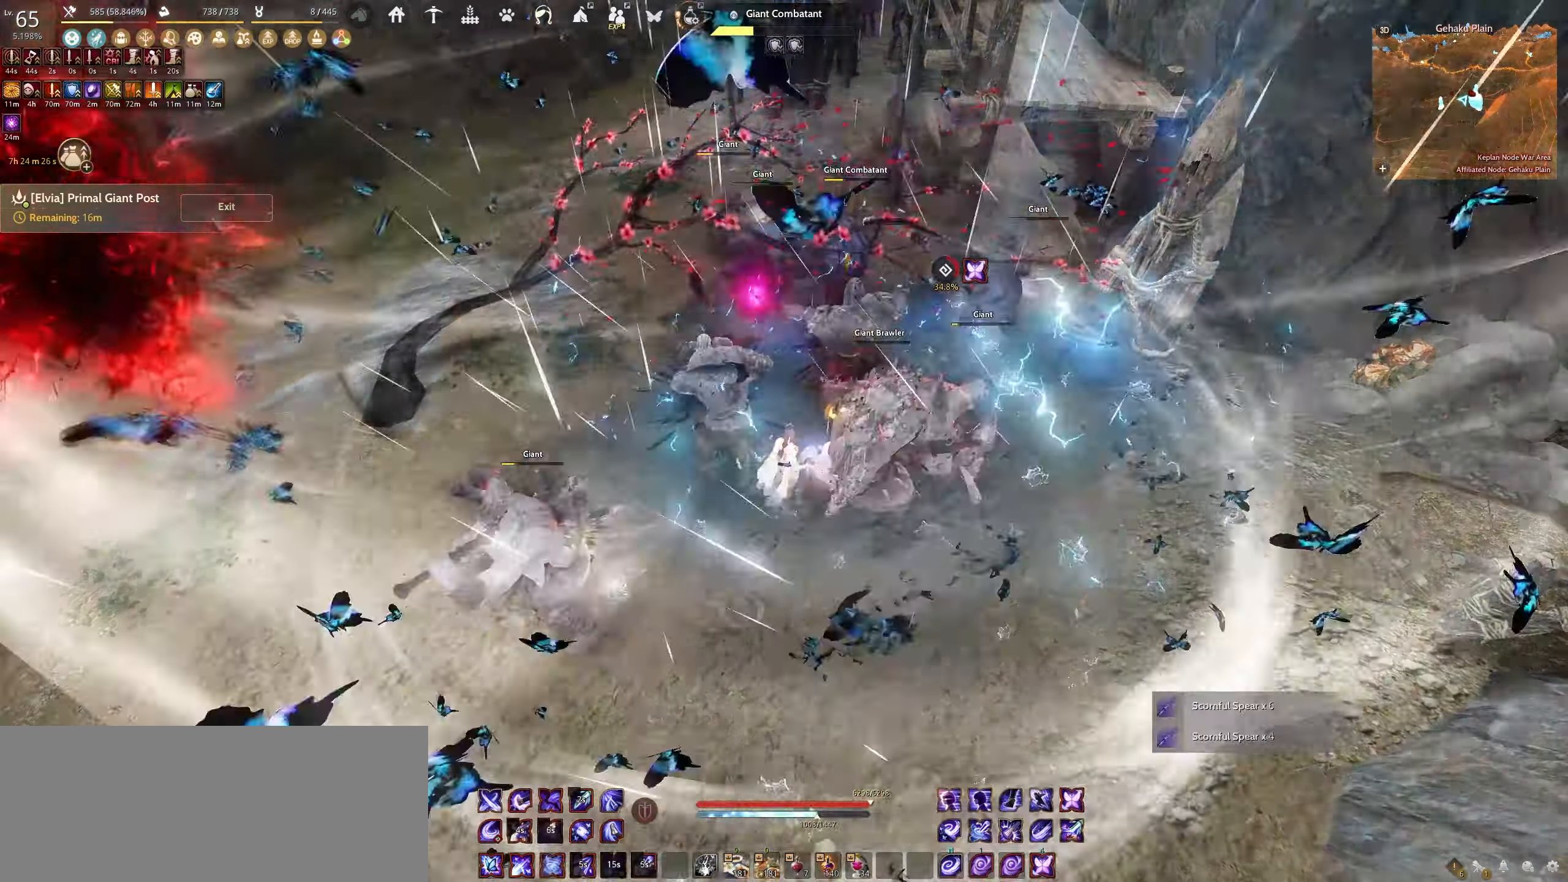
{"keys": [], "mouse": [], "events": []}
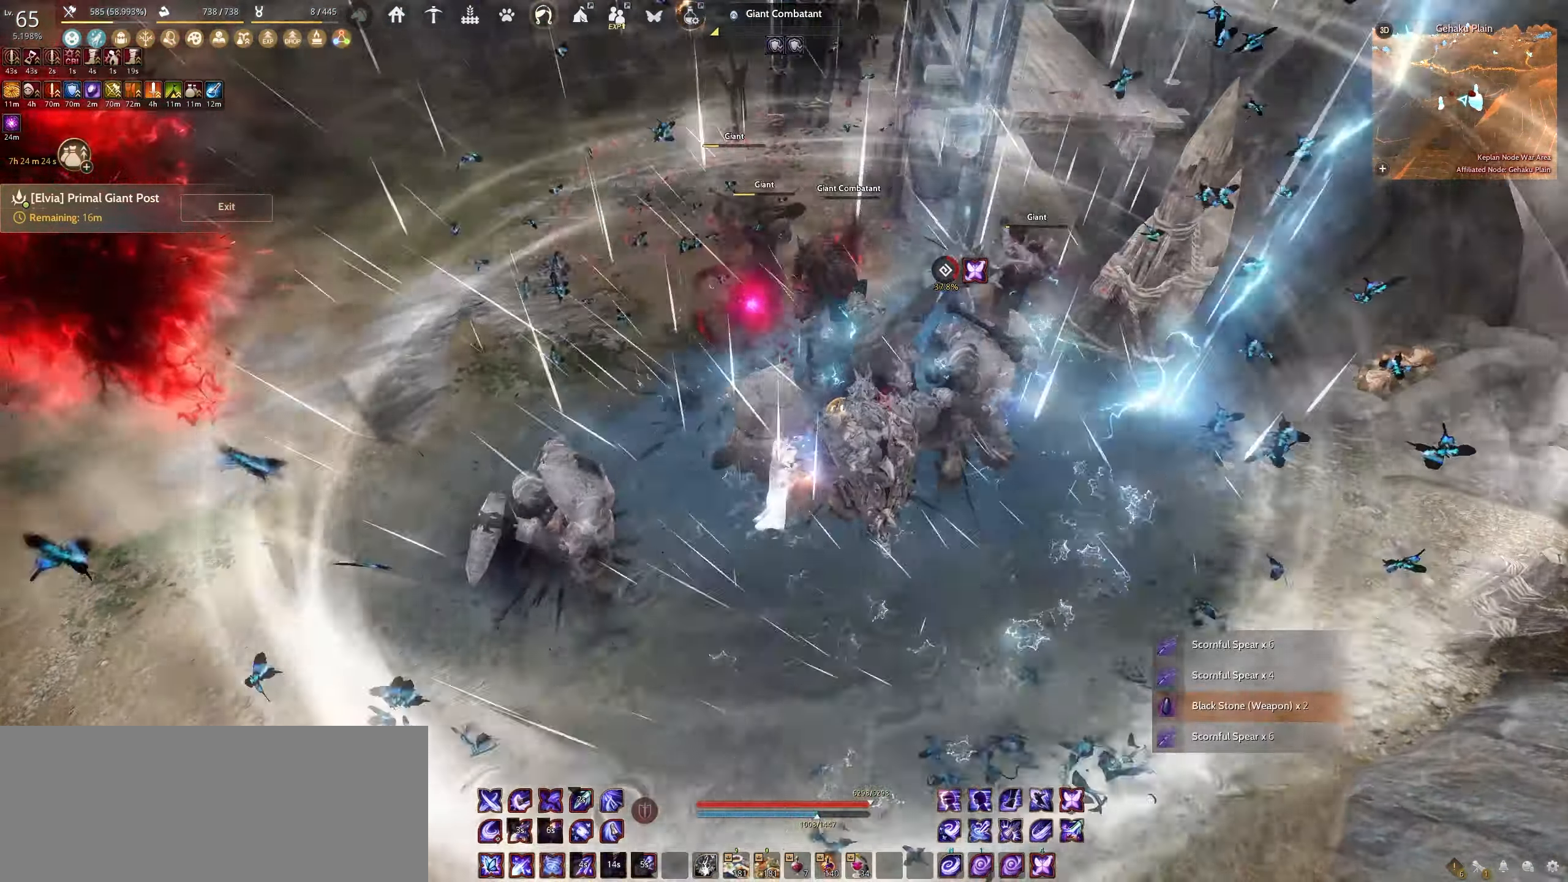
{"keys": [], "mouse": [], "events": []}
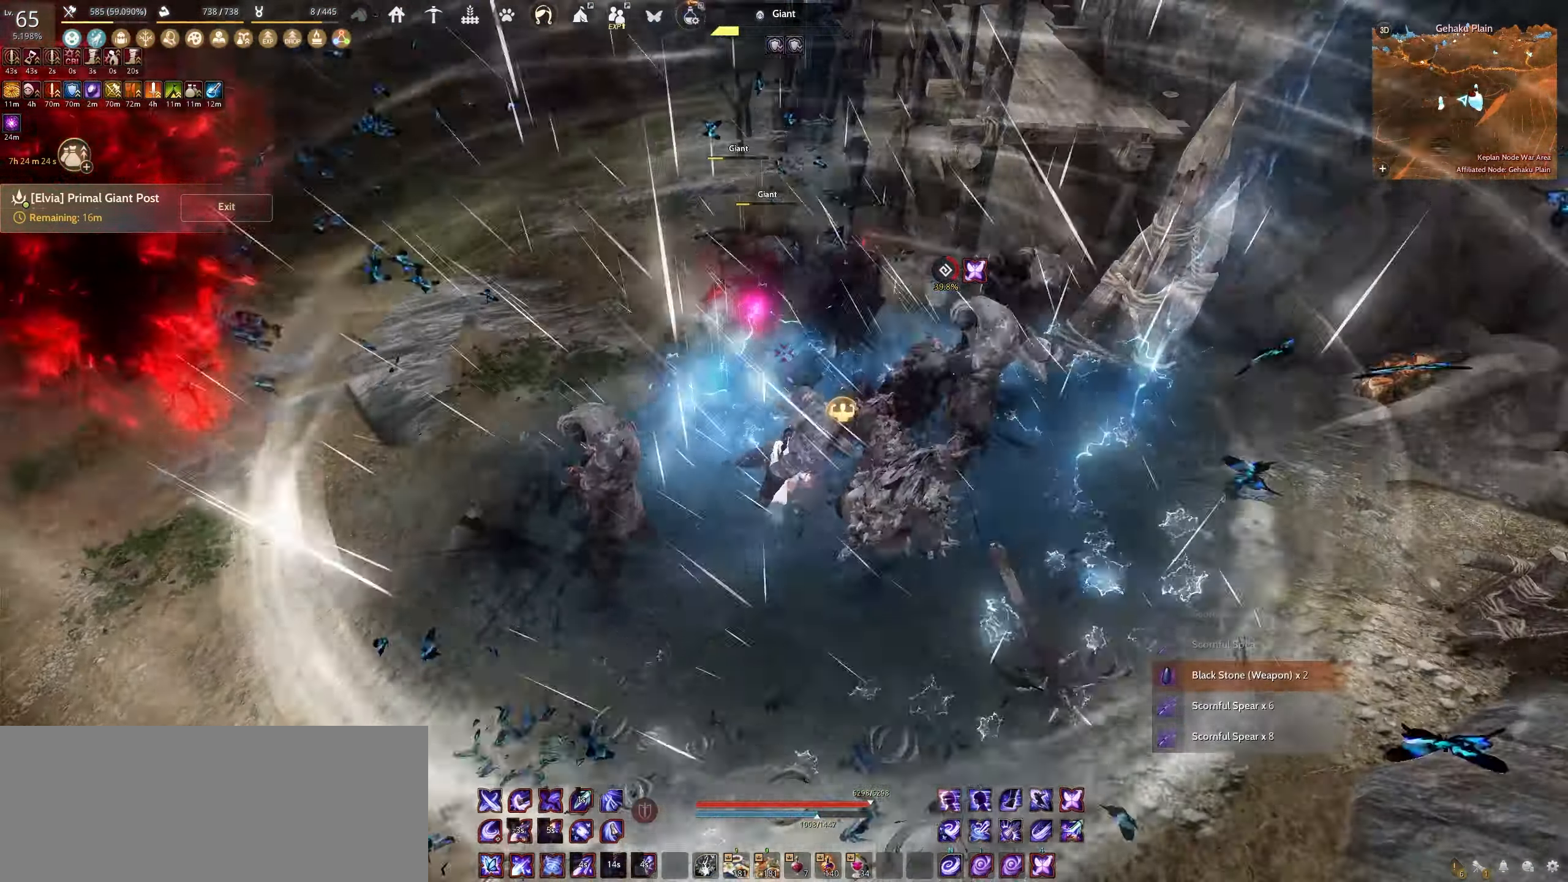
{"keys": [], "mouse": [], "events": []}
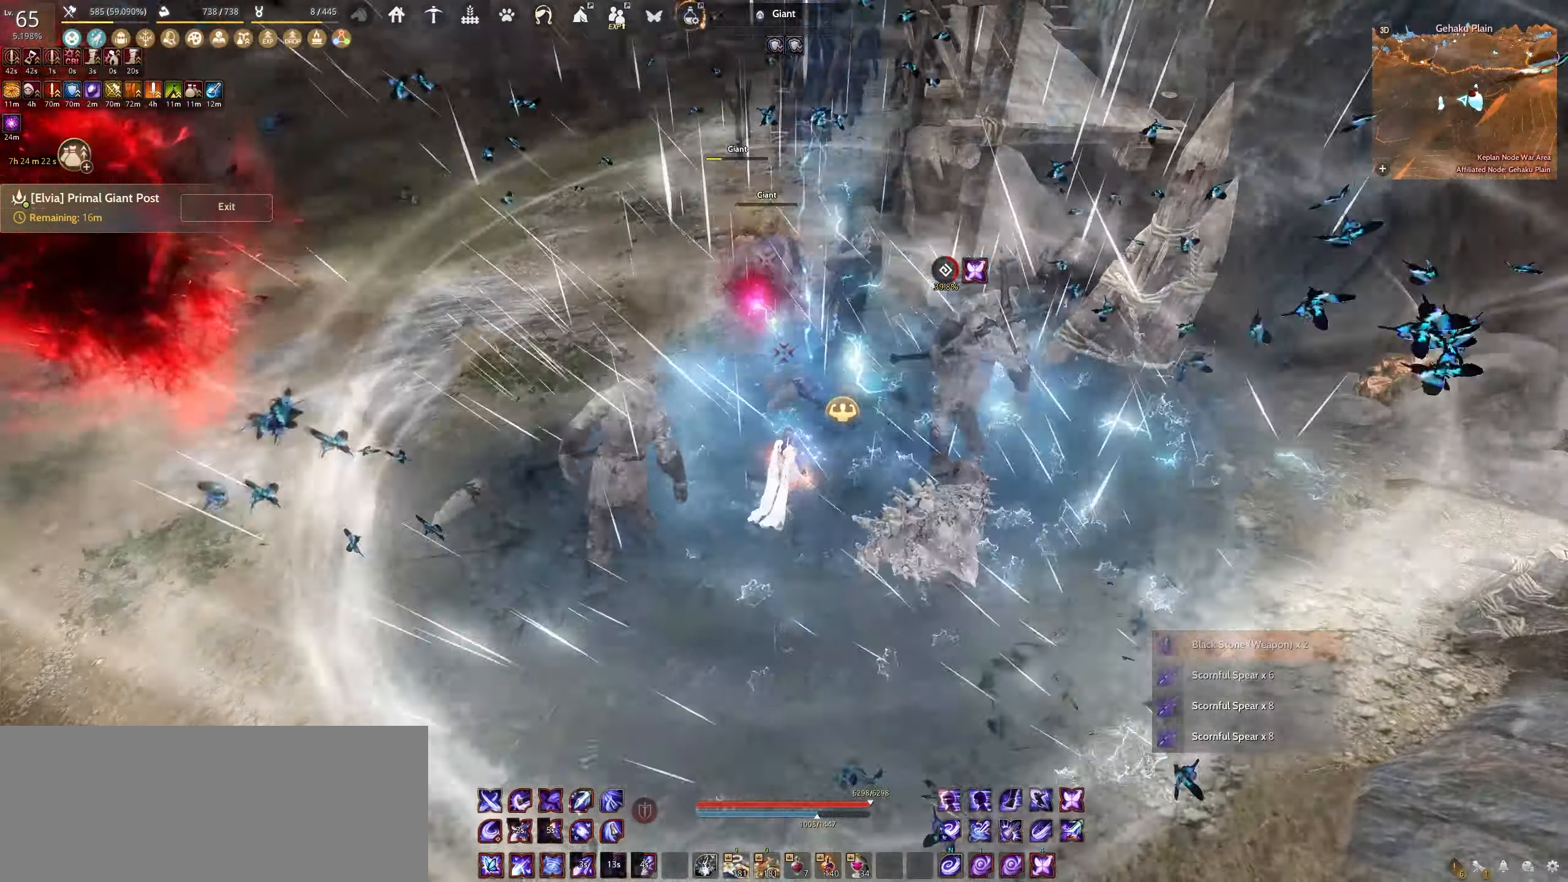
{"keys": [], "mouse": ["right"], "events": [[100, "shift", "down"], [117, "w", "down"], [267, "w", "up"], [284, "shift", "up"], [367, "mouse_right", "down"]]}
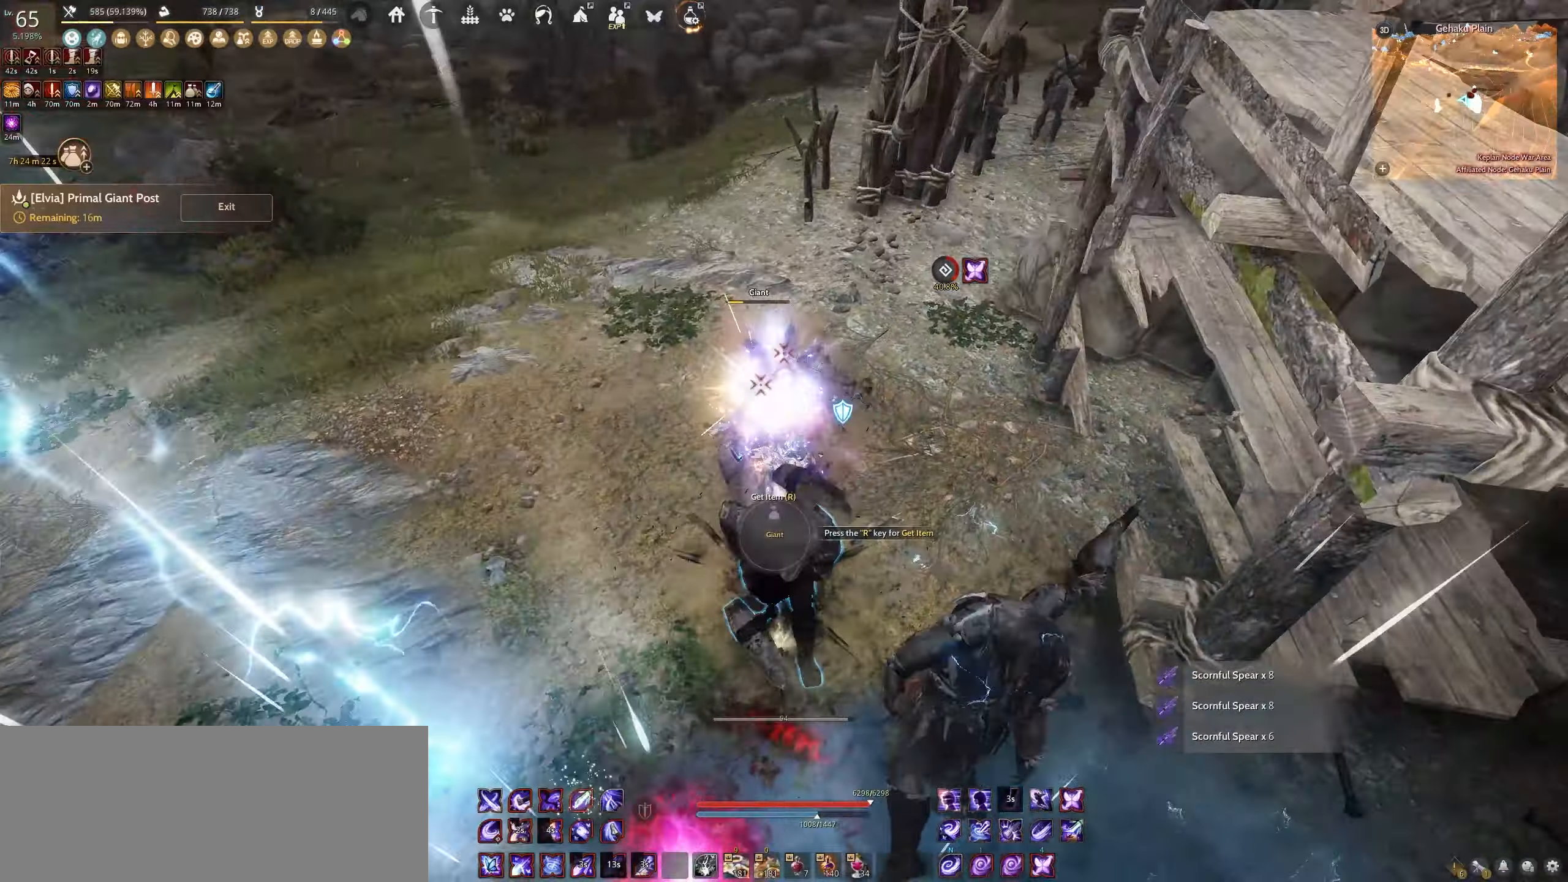
{"keys": [], "mouse": ["right"], "events": []}
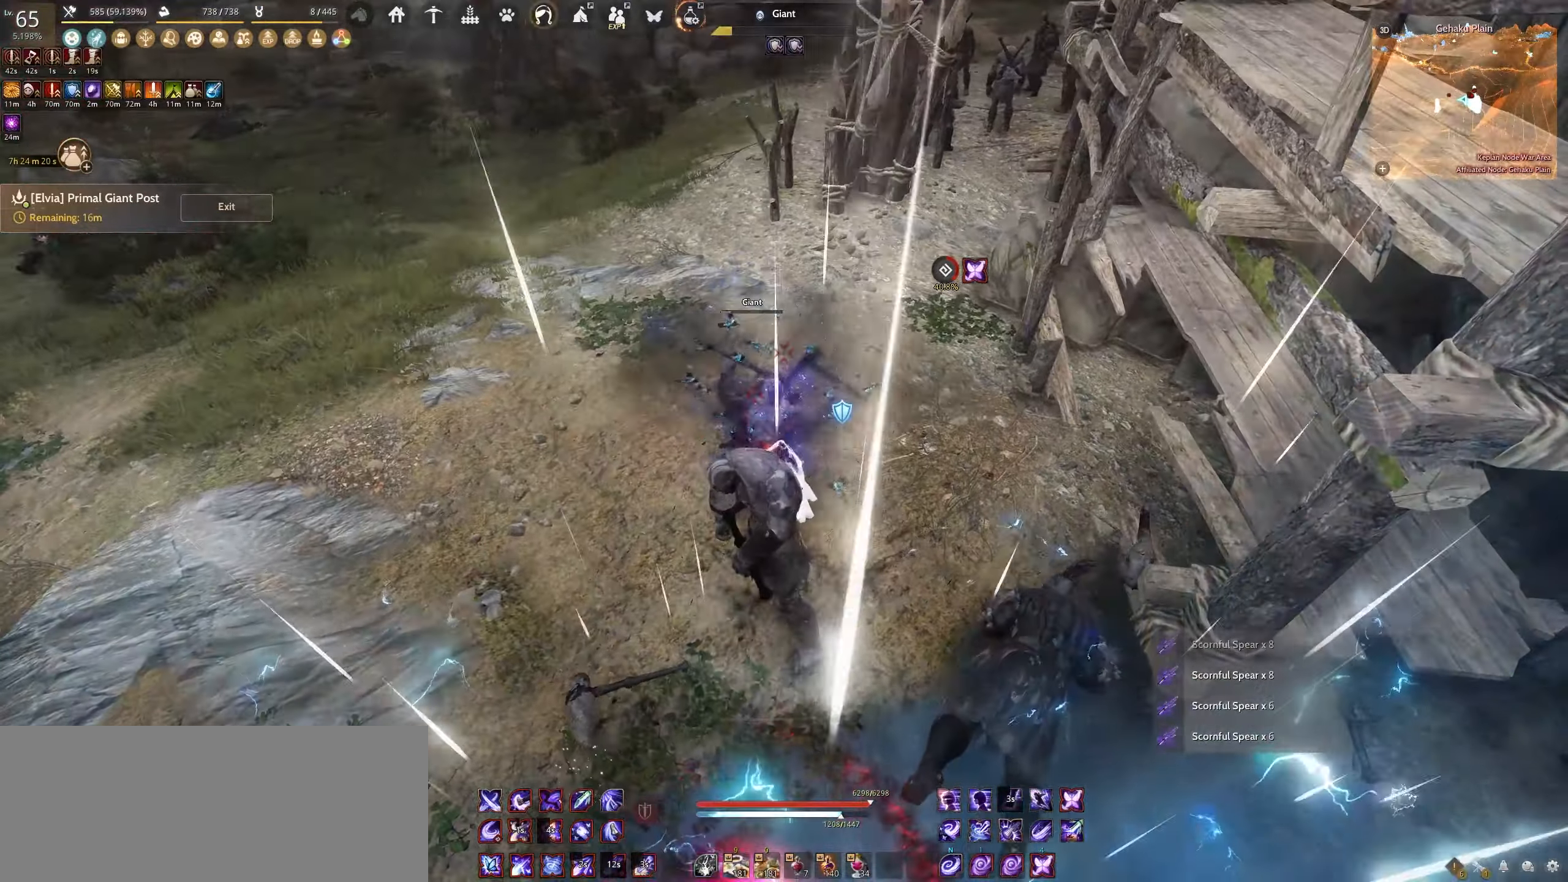
{"keys": [], "mouse": ["right"], "events": []}
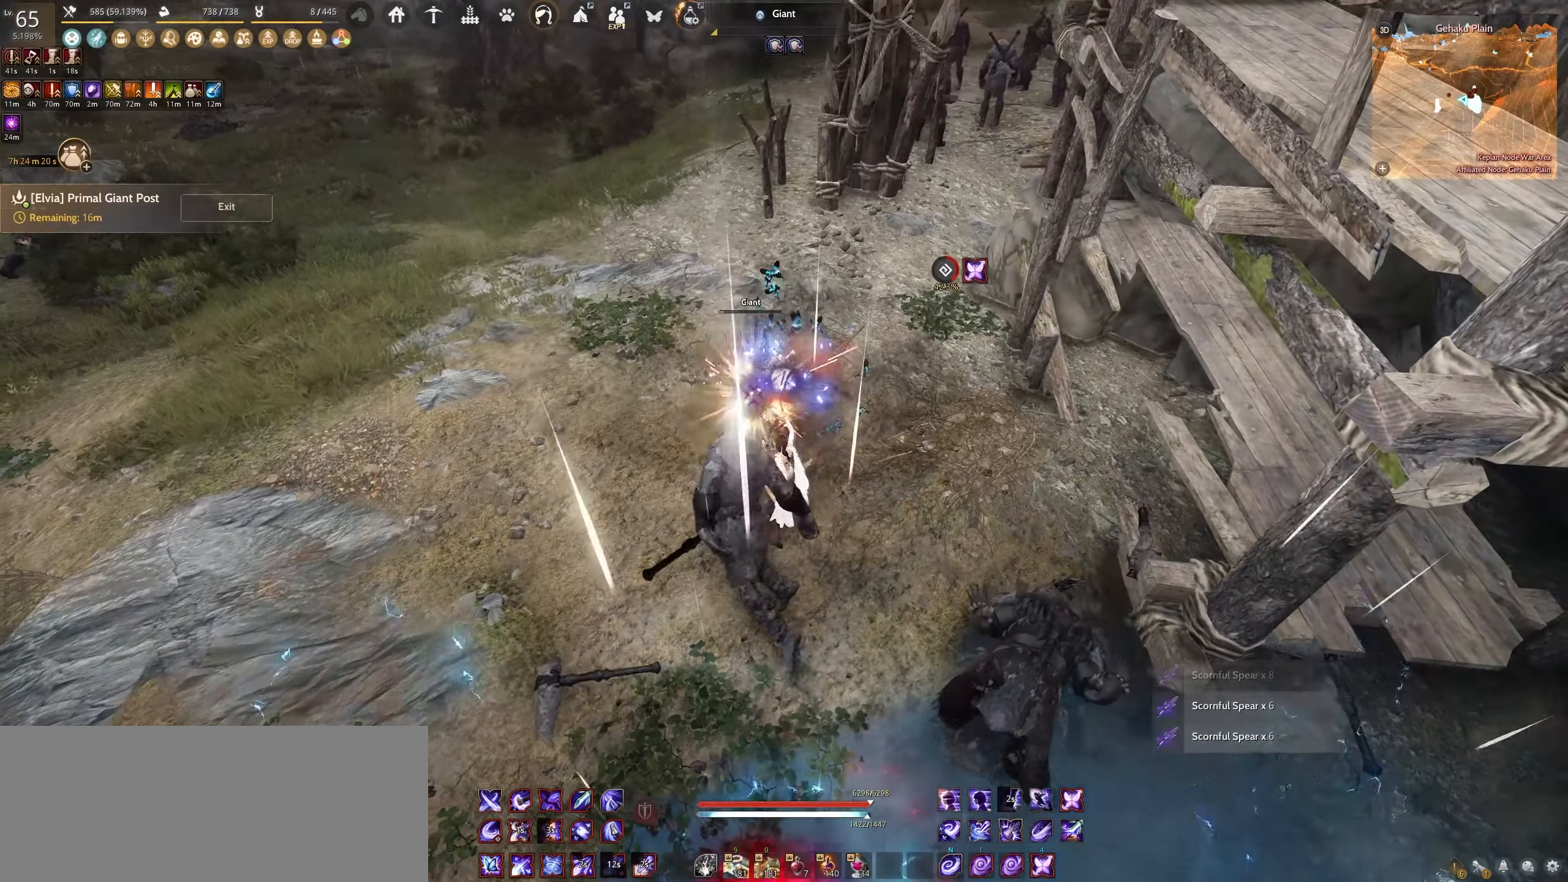
{"keys": ["f", "w"], "mouse": [], "events": [[267, "mouse_right", "up"], [284, "w", "down"], [450, "f", "down"]]}
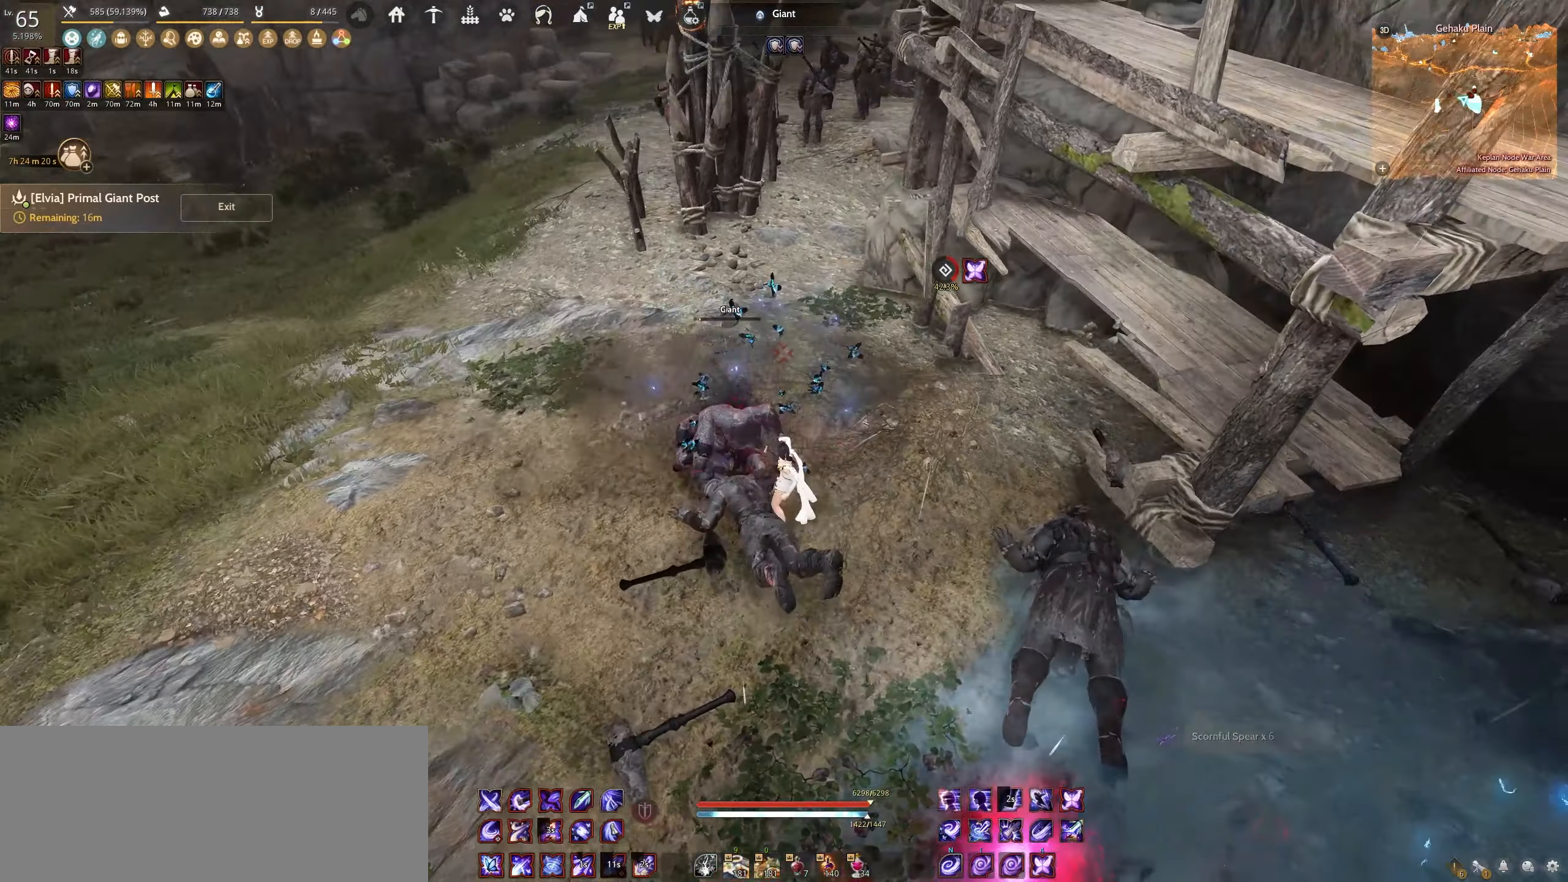
{"keys": ["shift", "w"], "mouse": [], "events": [[400, "f", "up"], [484, "shift", "down"]]}
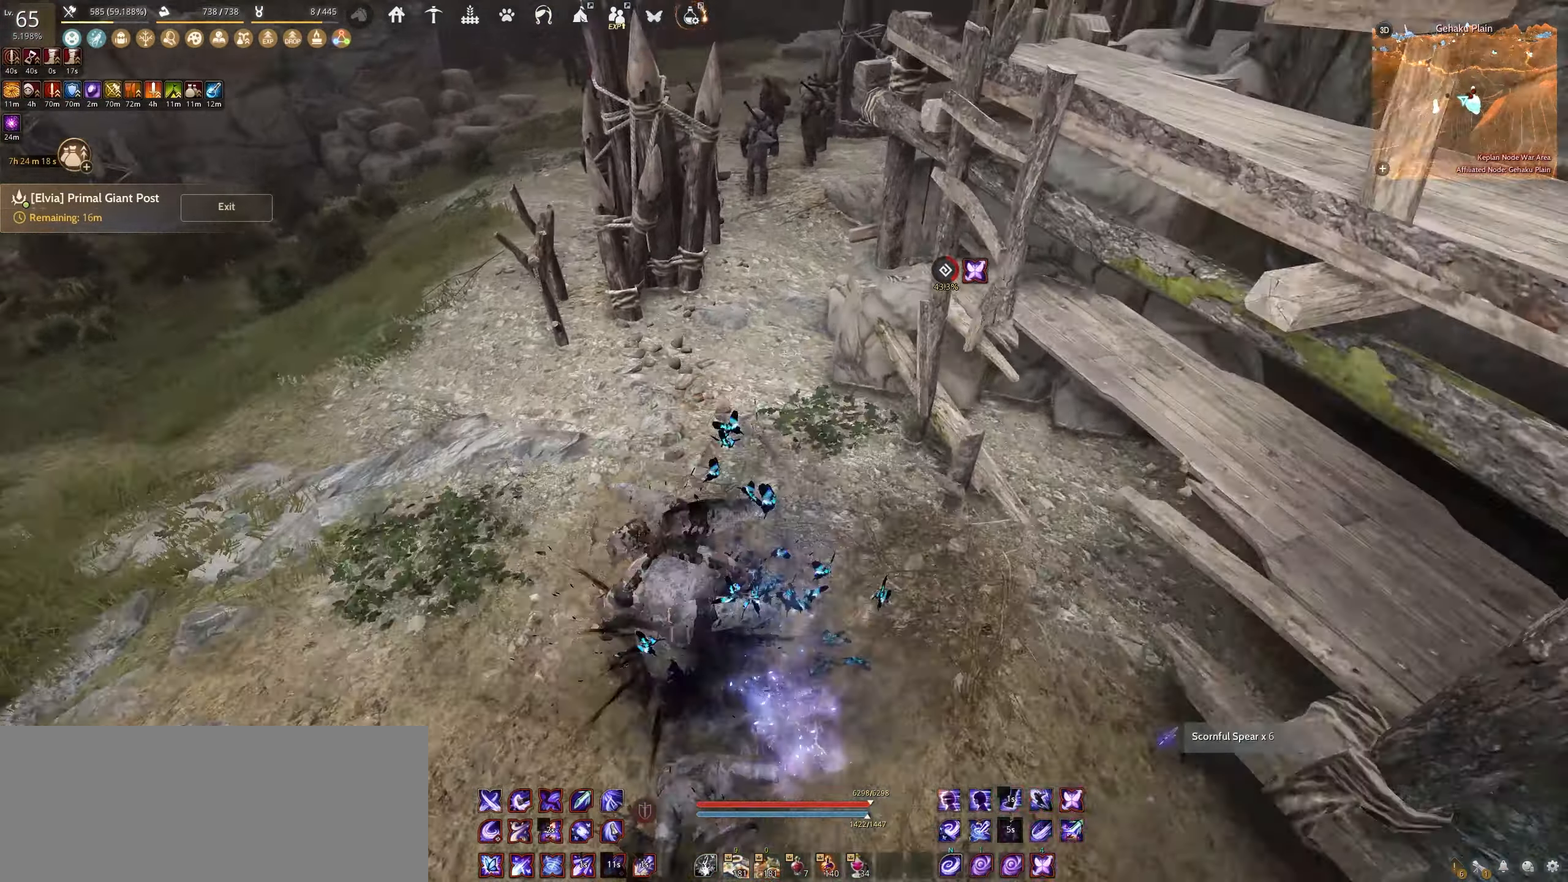
{"keys": ["shift", "w"], "mouse": [], "events": []}
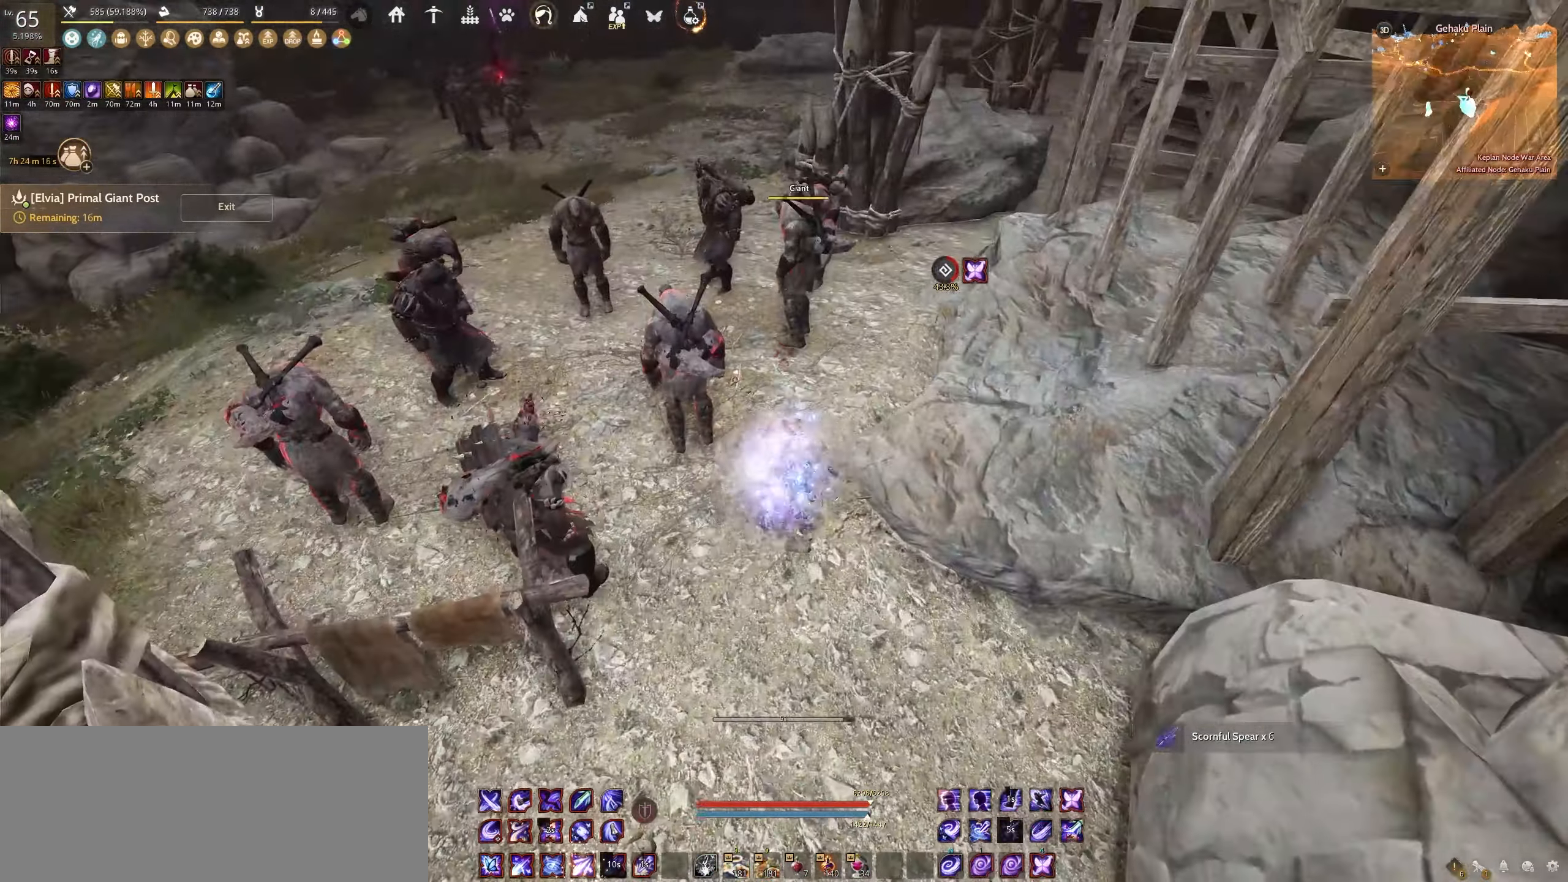
{"keys": ["w"], "mouse": [], "events": [[500, "shift", "up"]]}
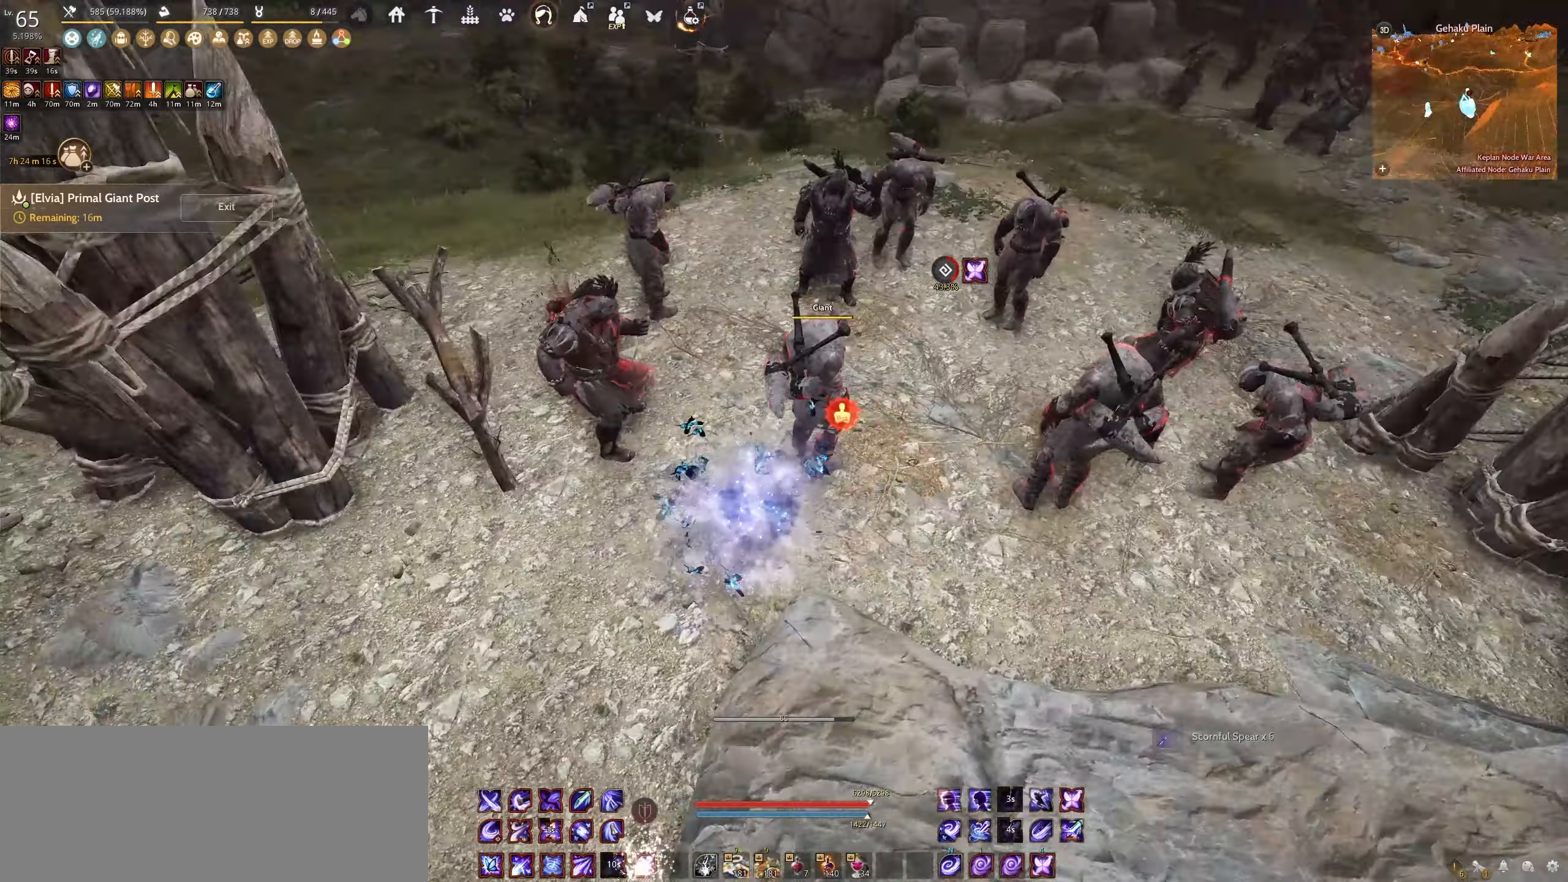
{"keys": [], "mouse": [], "events": [[17, "w", "up"], [100, "w", "down"], [200, "w", "up"]]}